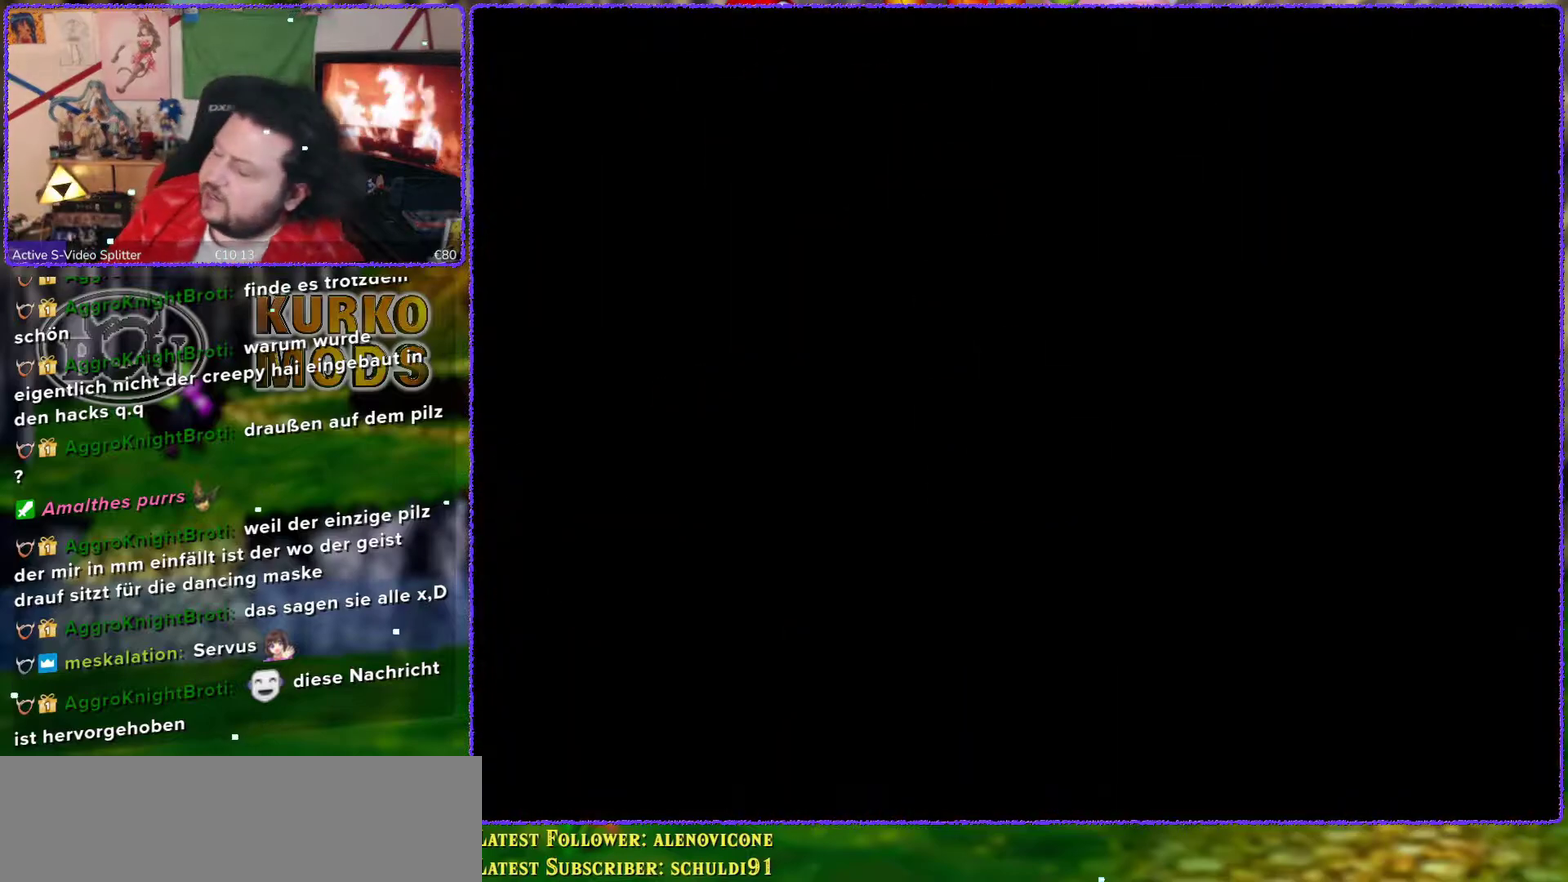
Gameplay with a controller (Nintendo layout); each line is a JSON object with the inputs held at the frame after it. "events" lists button and stick changes between this image and that frame as [ms after this image, input, new state], when the widget could be followed in between. Not read: L3 R3.
{"buttons": [], "left_stick": "center", "events": [[17, "left_stick", "center"]]}
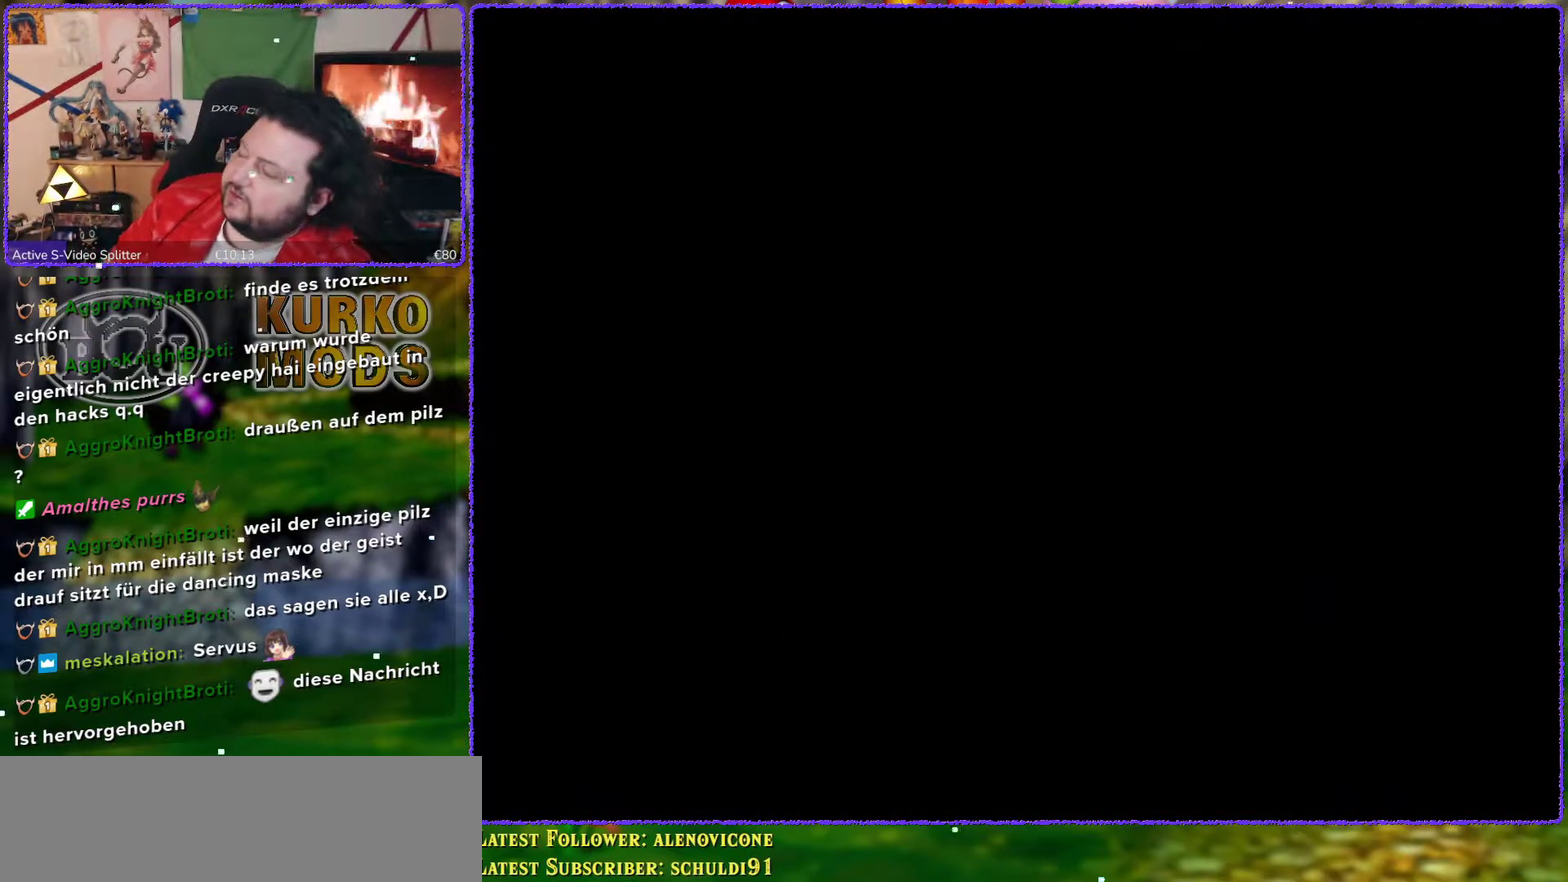
{"buttons": [], "left_stick": "center", "events": []}
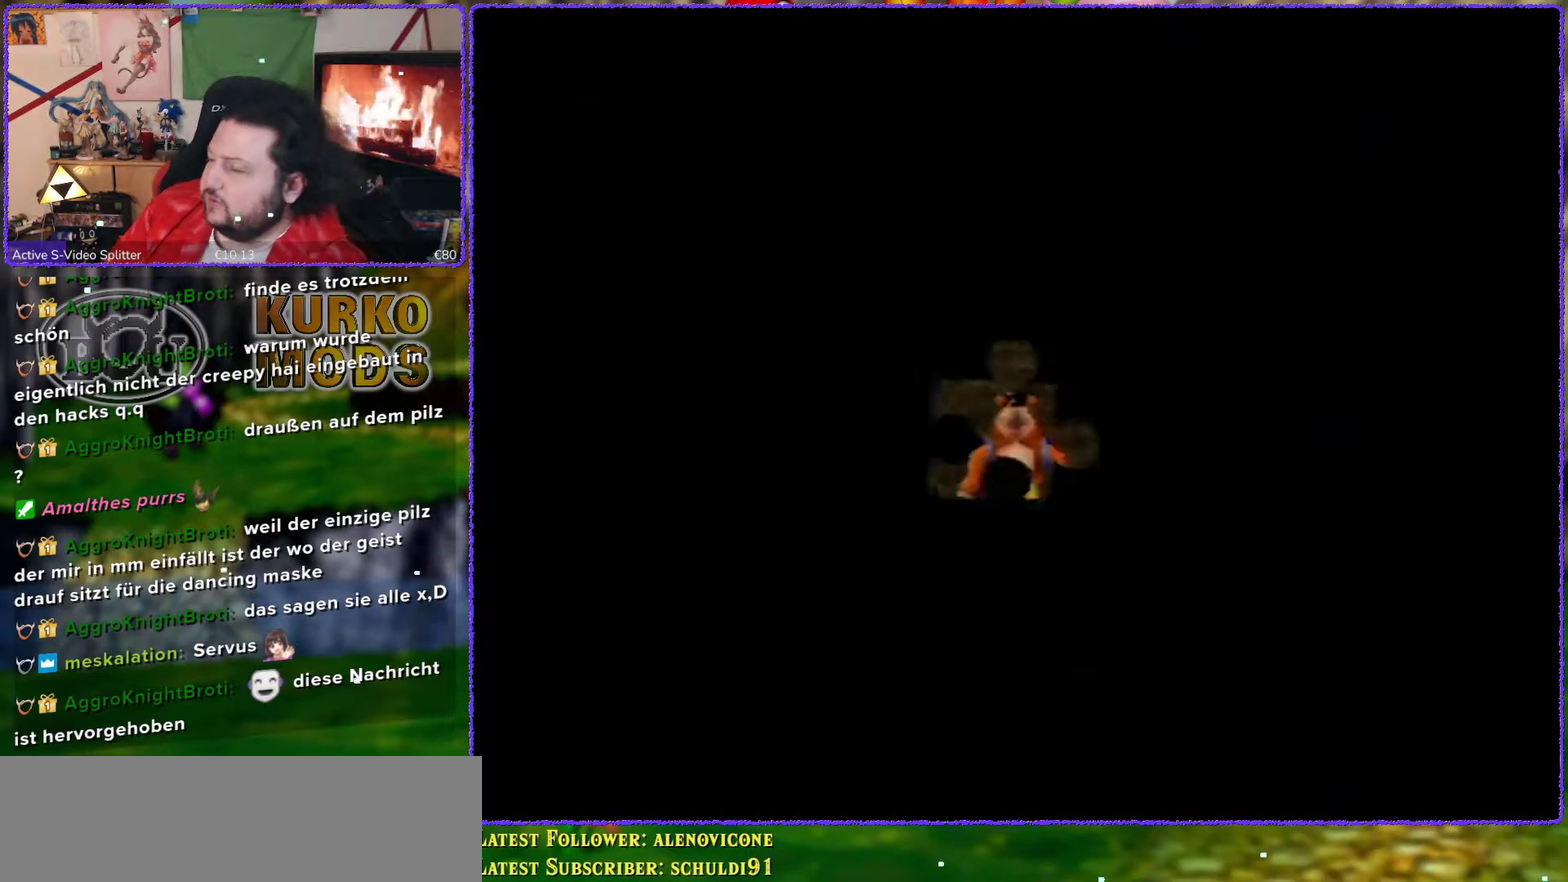
{"buttons": [], "left_stick": "center", "events": []}
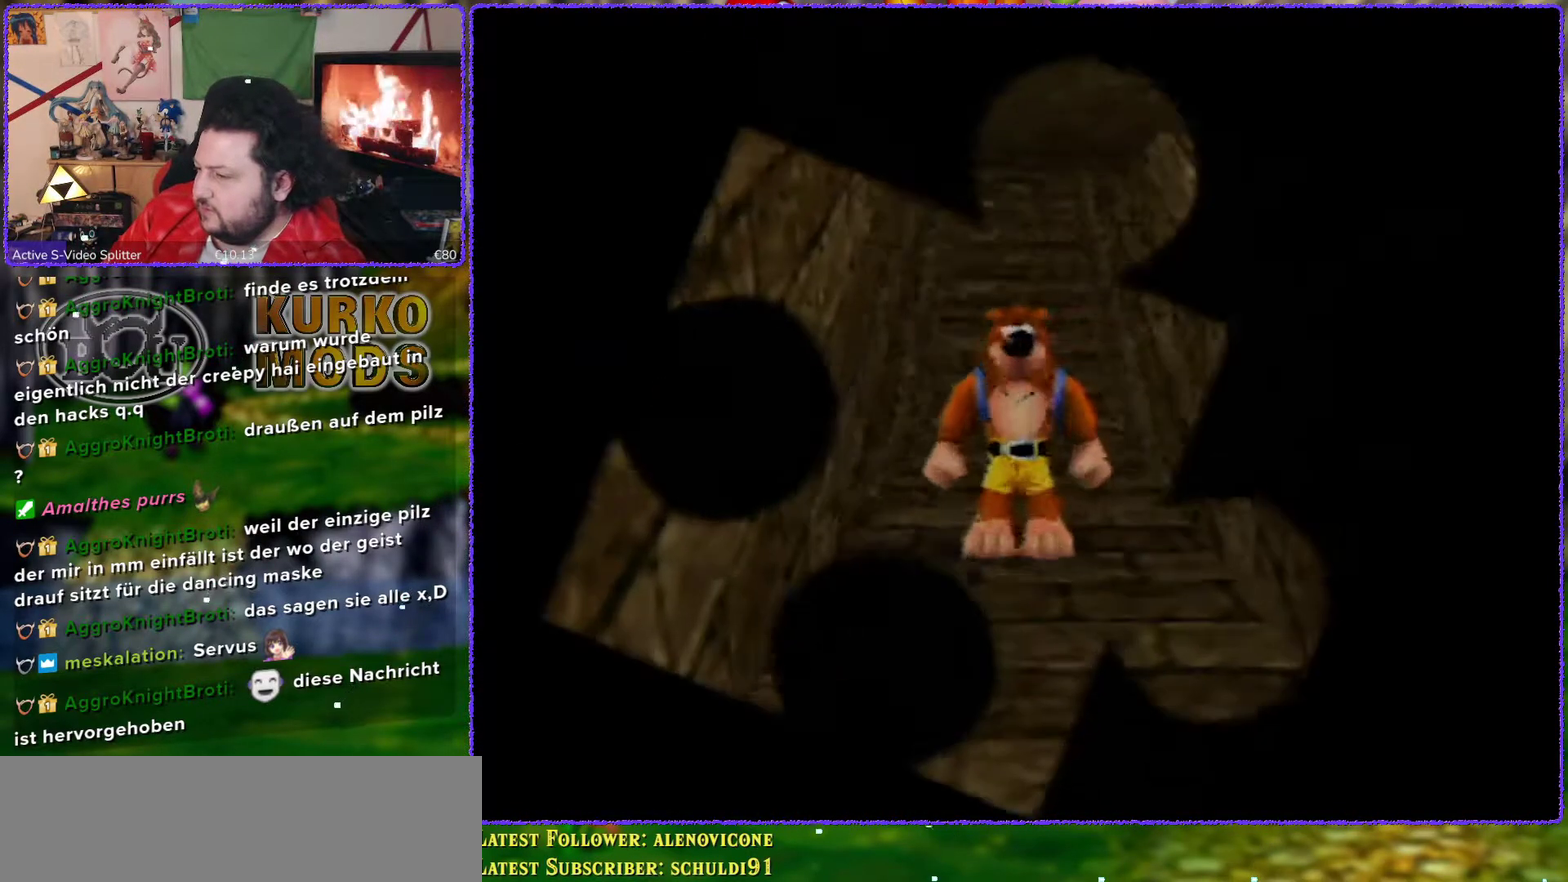
{"buttons": [], "left_stick": "up", "events": [[117, "left_stick", "up"]]}
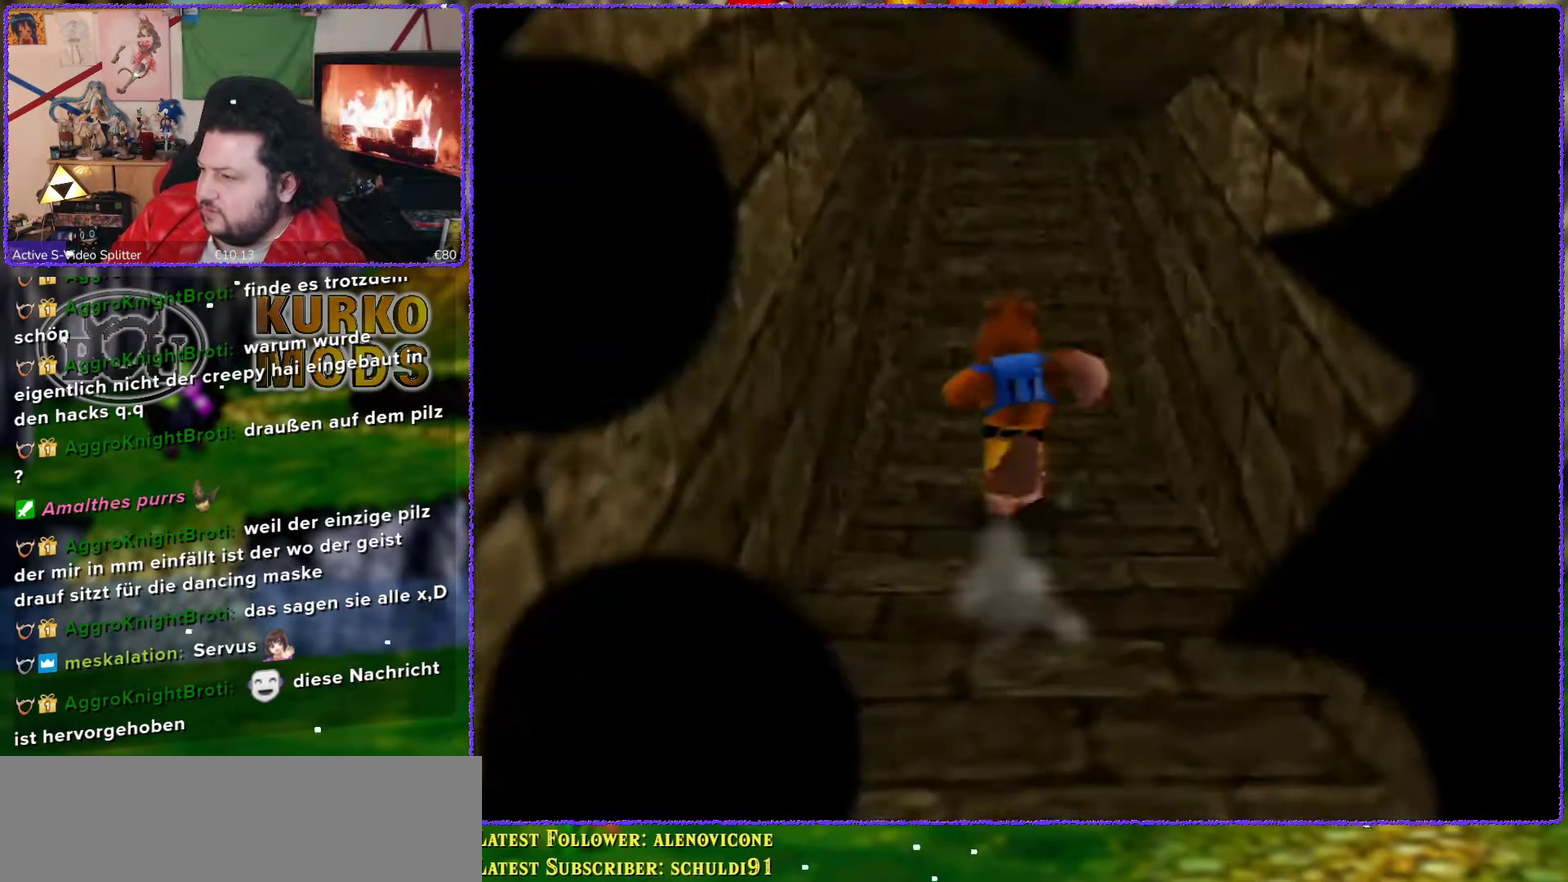
{"buttons": ["Z"], "left_stick": "up", "events": [[133, "Z", "down"], [267, "C_LEFT", "down"], [333, "C_LEFT", "up"]]}
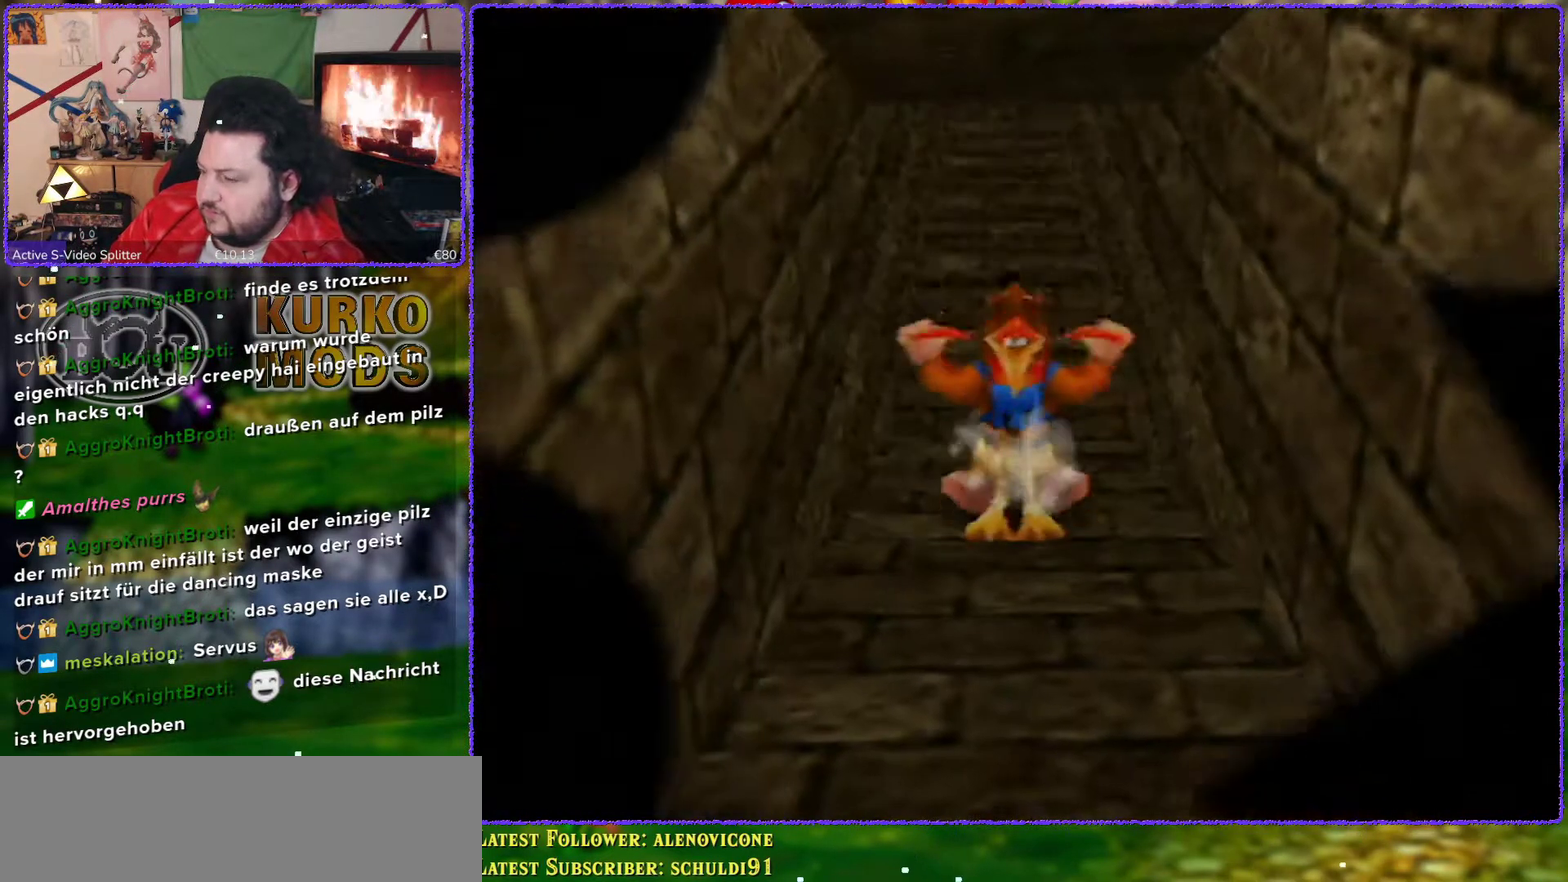
{"buttons": ["Z"], "left_stick": "up", "events": []}
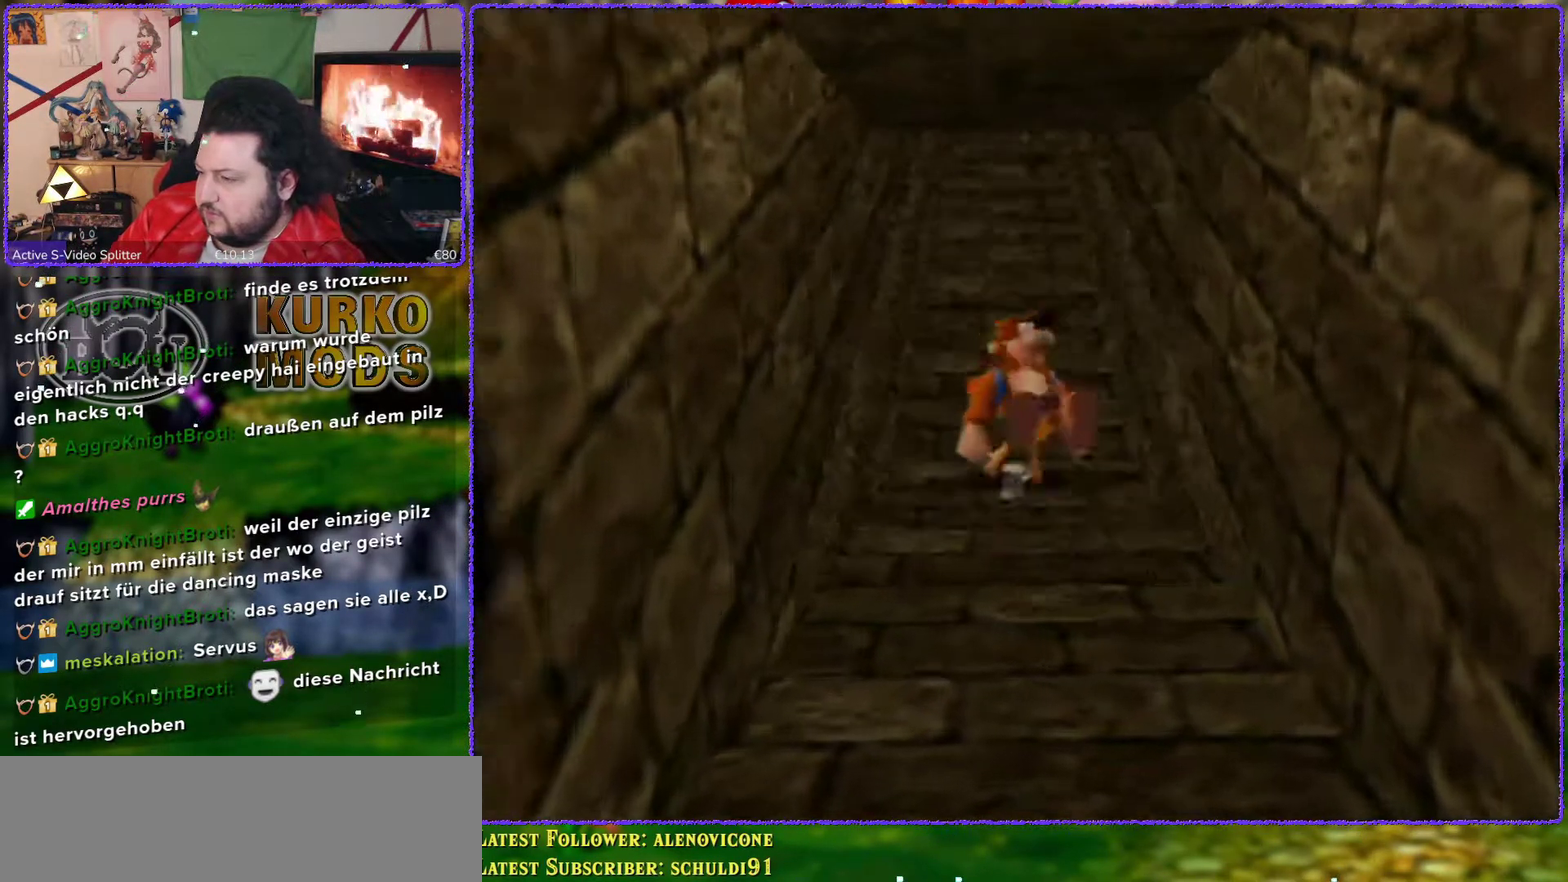
{"buttons": ["Z"], "left_stick": "up", "events": []}
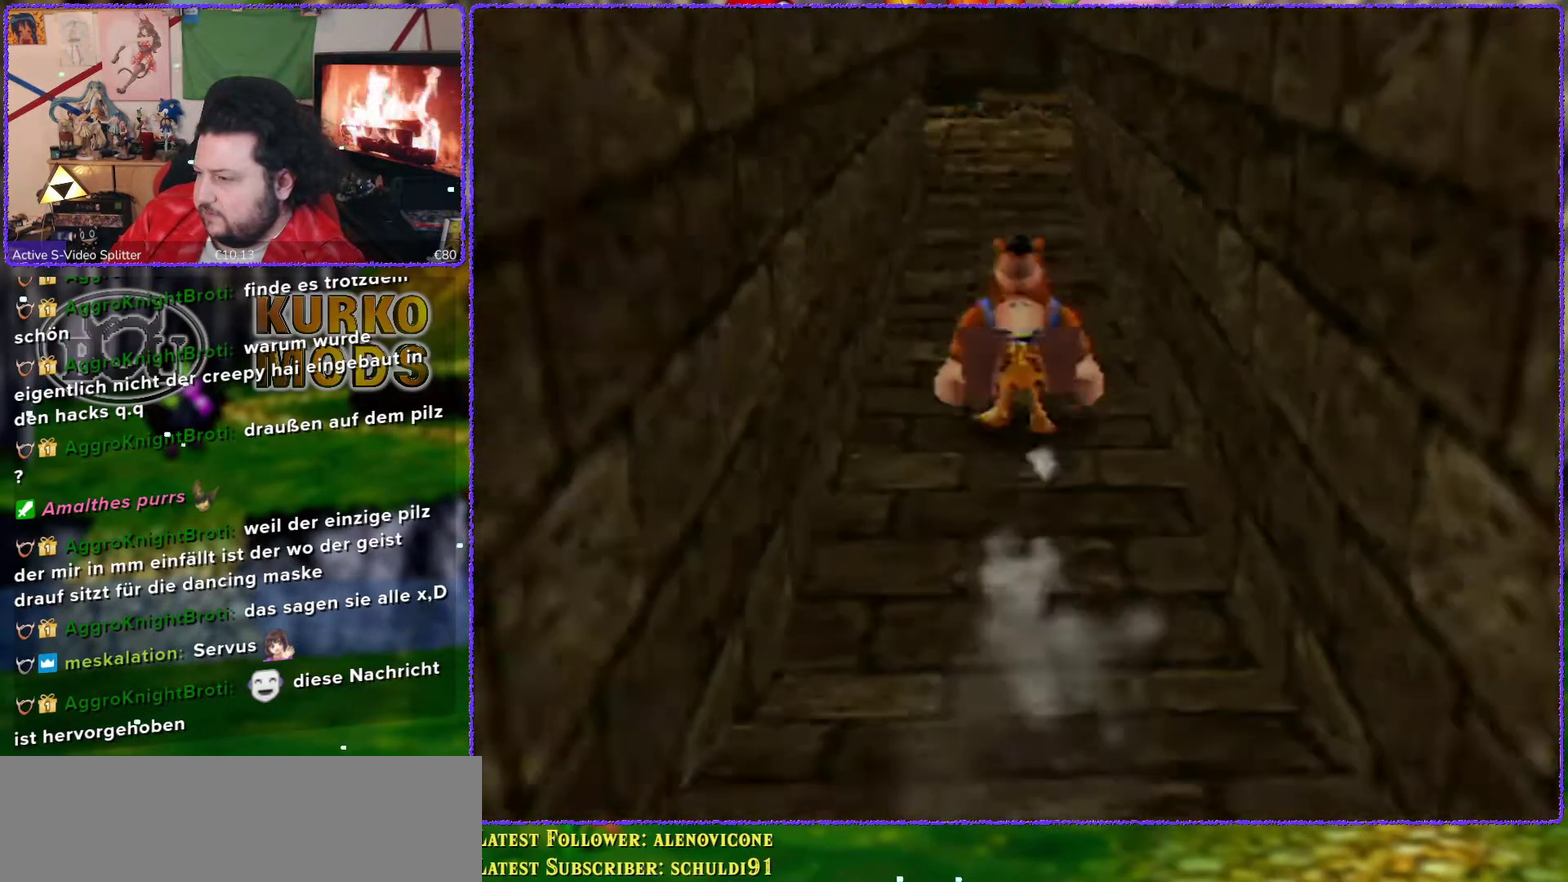
{"buttons": ["Z"], "left_stick": "up", "events": []}
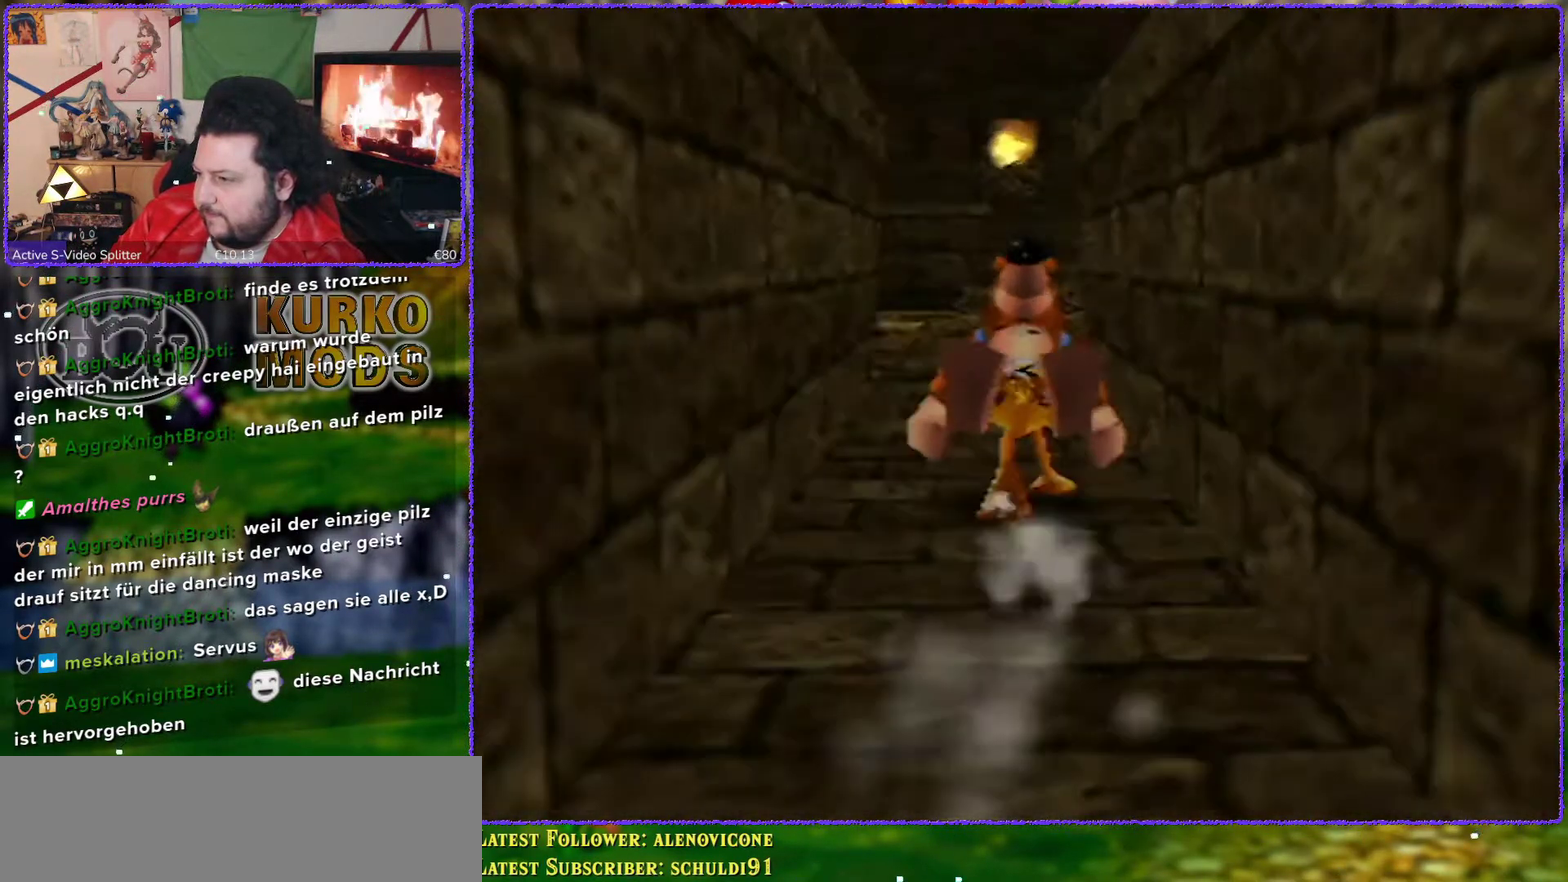
{"buttons": ["Z"], "left_stick": "up", "events": []}
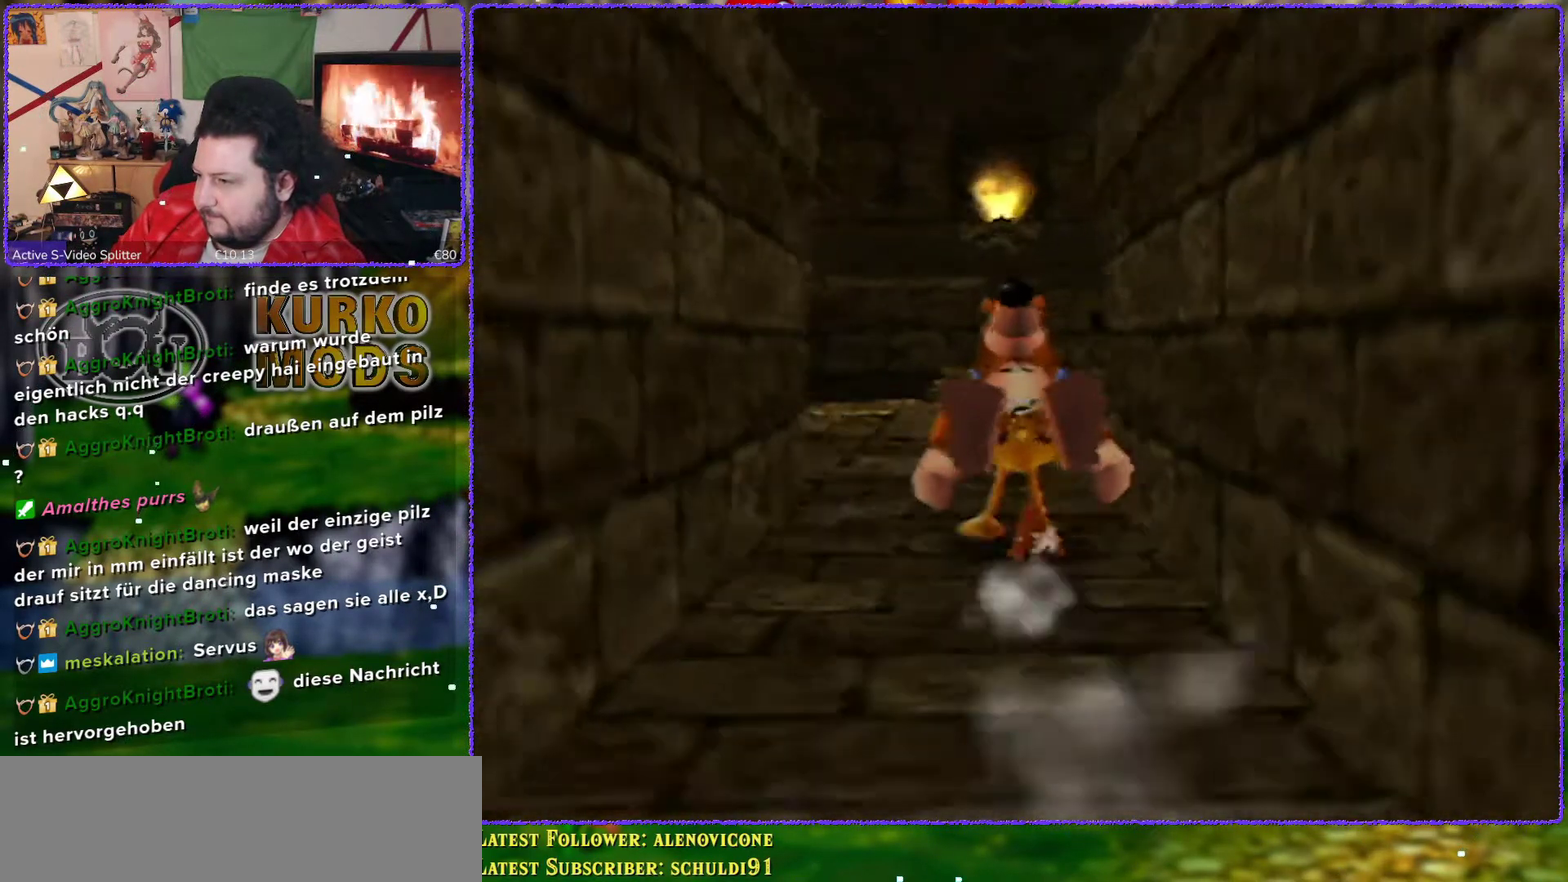
{"buttons": ["Z"], "left_stick": "up", "events": []}
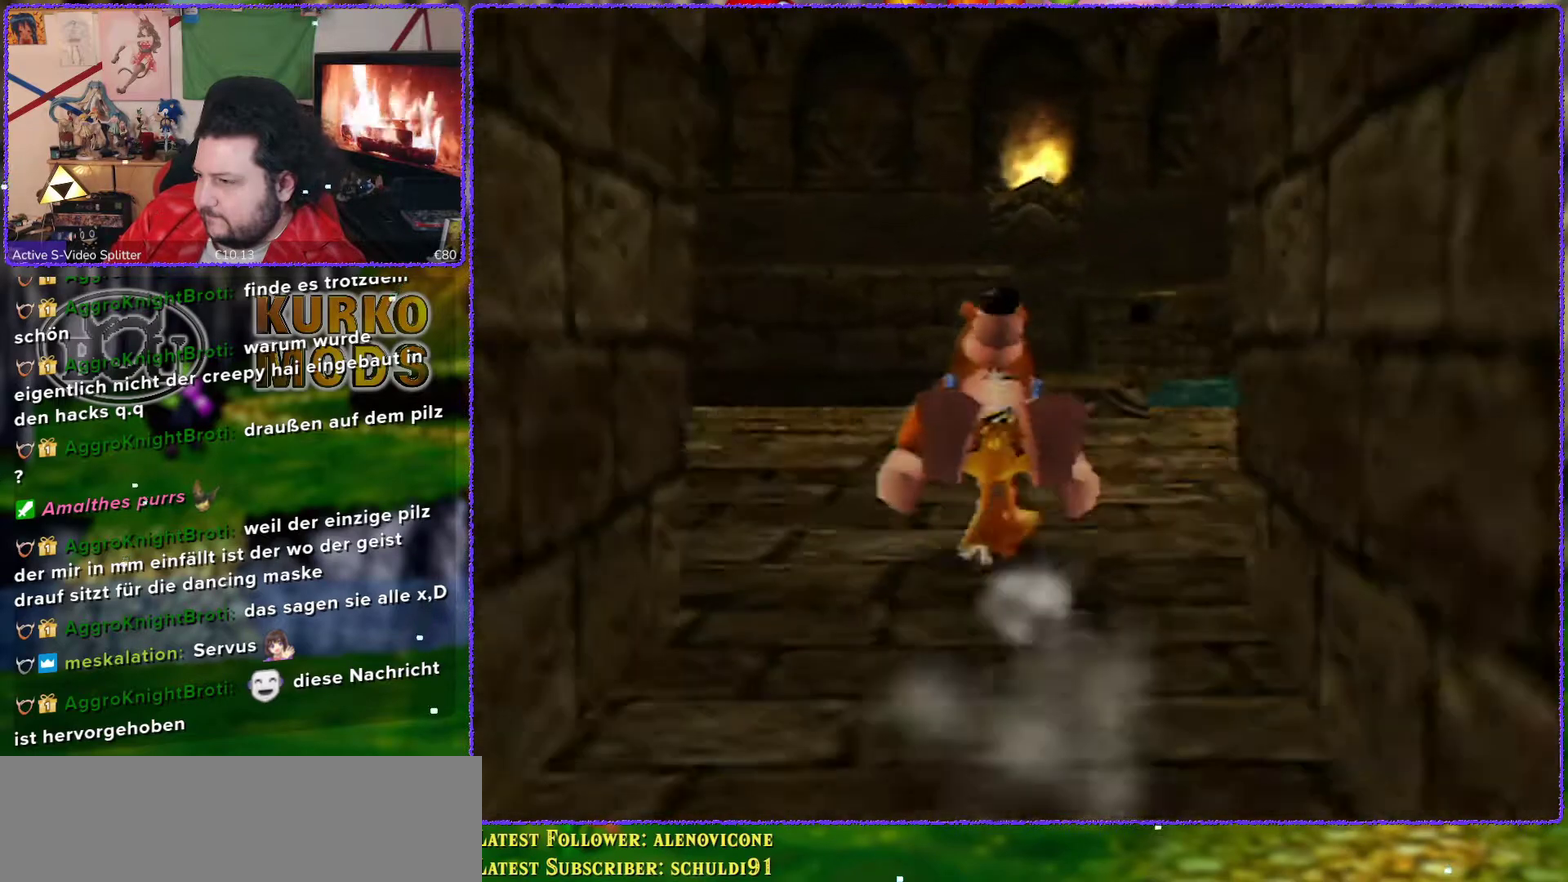
{"buttons": ["Z"], "left_stick": "up", "events": []}
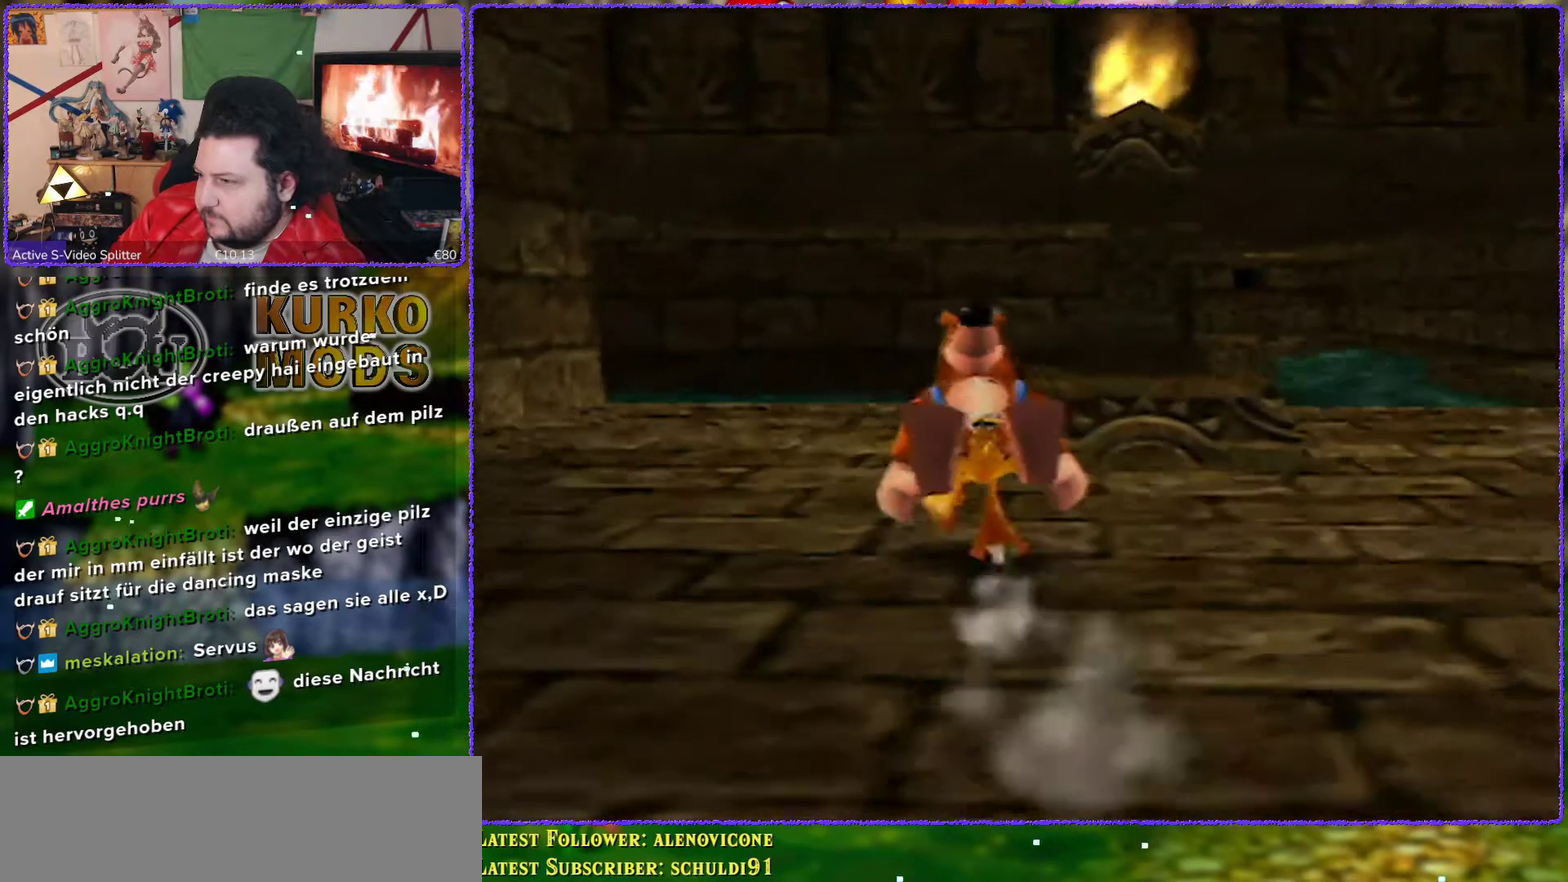
{"buttons": [], "left_stick": "up-right", "events": [[217, "Z", "up"], [467, "left_stick", "up-right"]]}
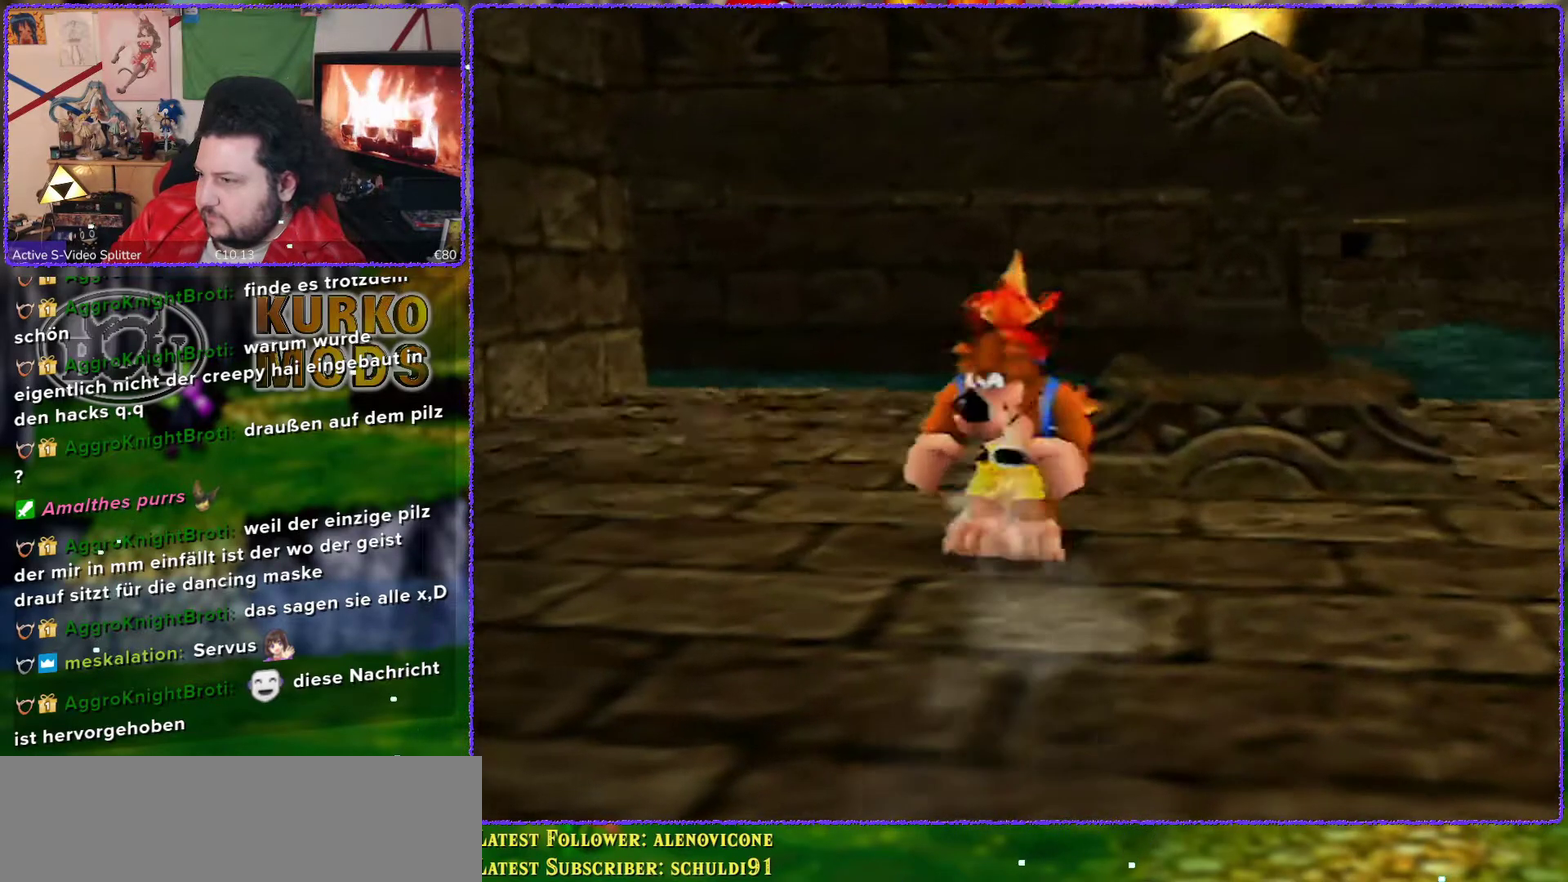
{"buttons": [], "left_stick": "up-right", "events": [[50, "left_stick", "center"], [267, "left_stick", "up-right"]]}
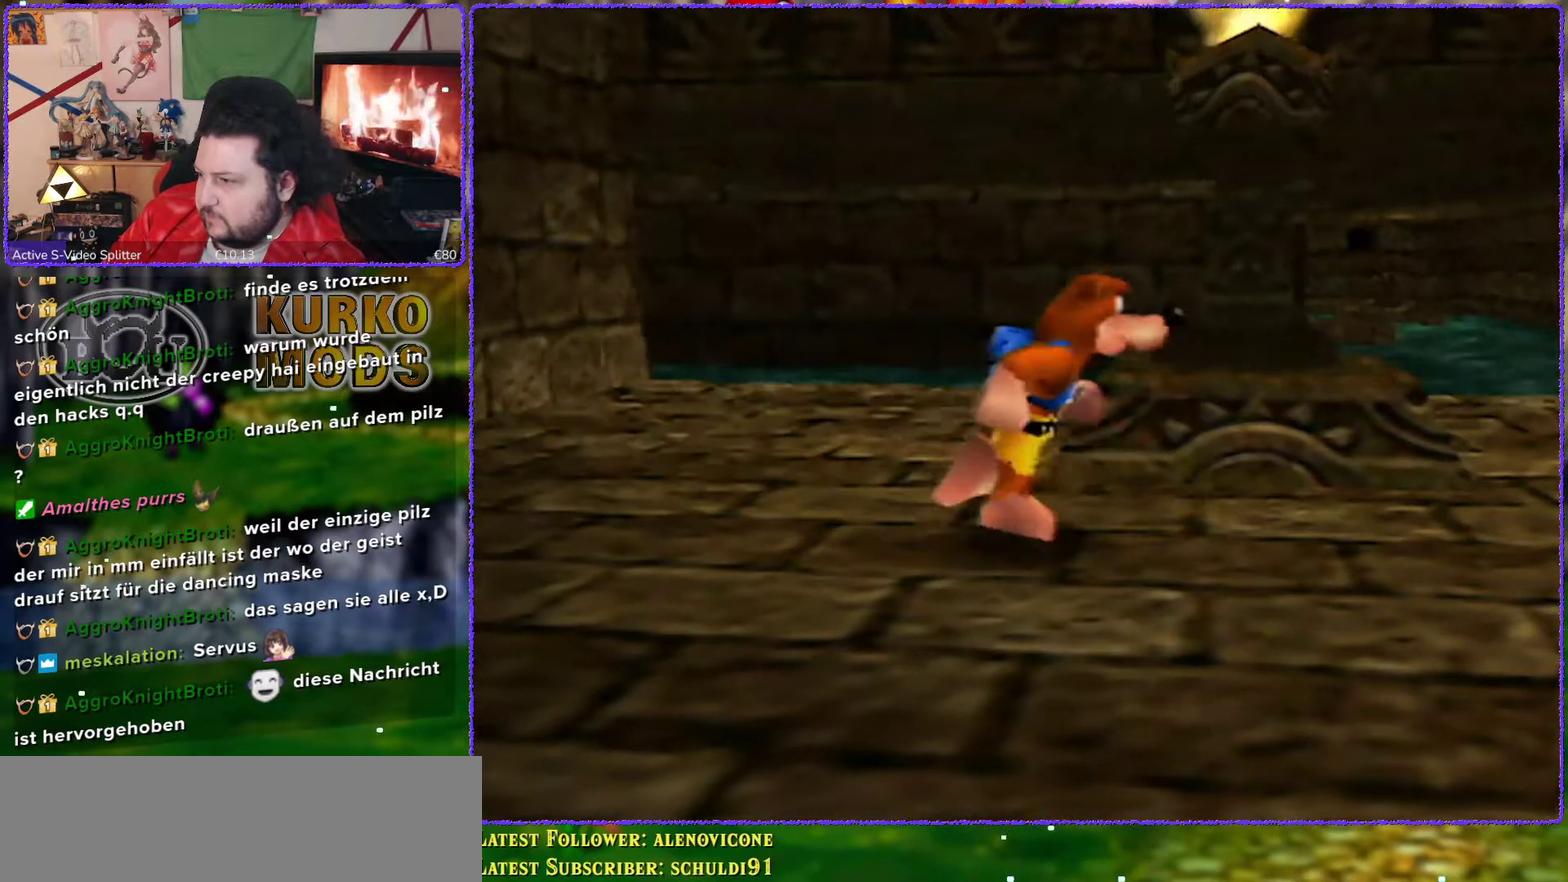
{"buttons": [], "left_stick": "center", "events": [[217, "C_UP", "down"], [217, "left_stick", "center"], [333, "C_UP", "up"]]}
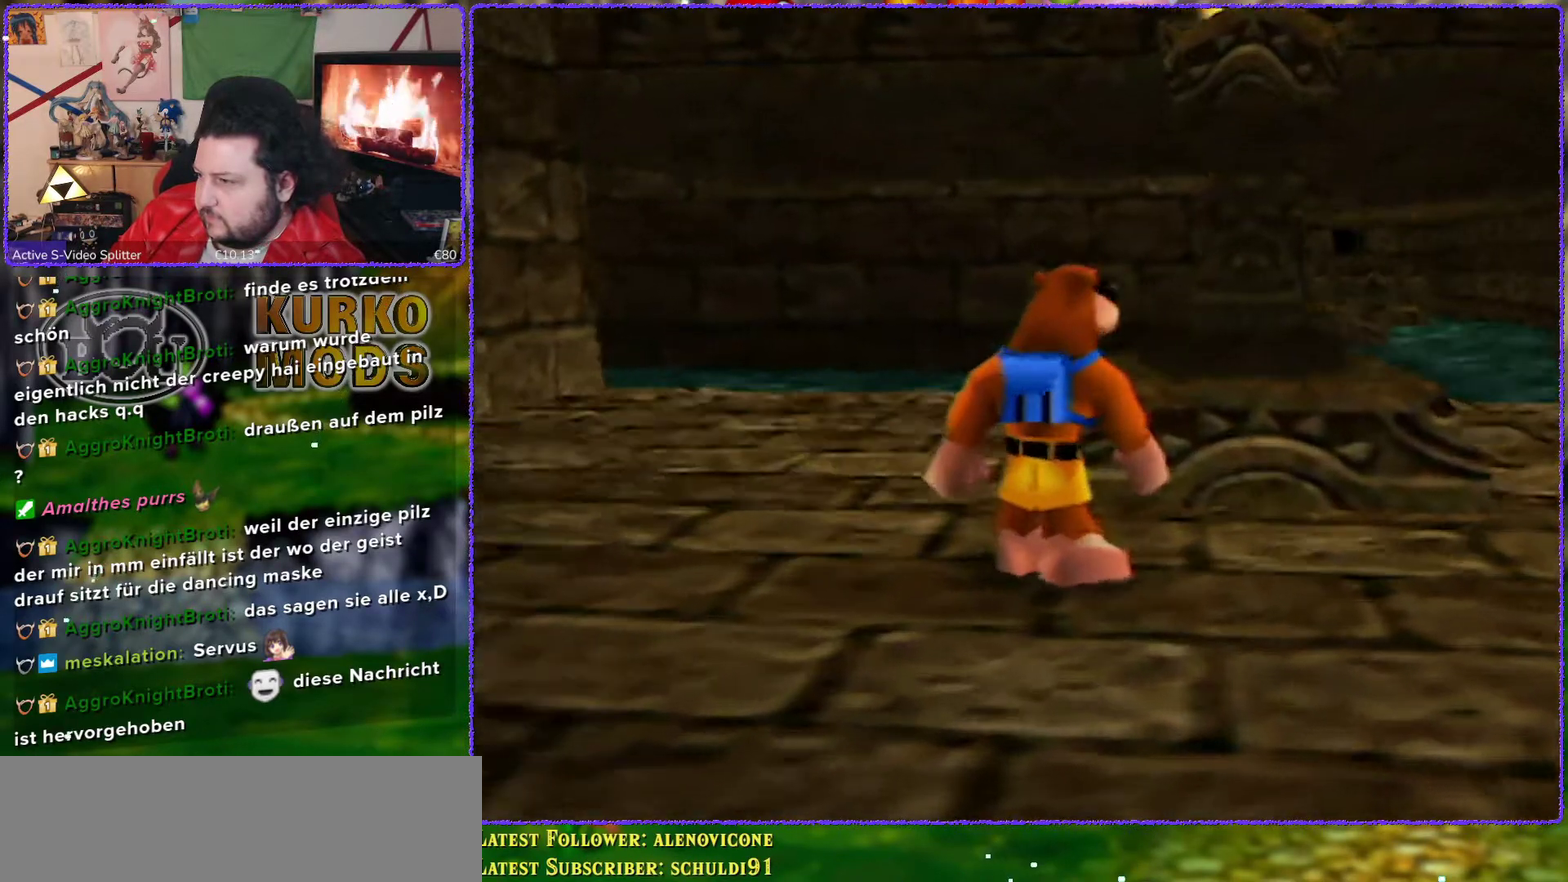
{"buttons": [], "left_stick": "center", "events": []}
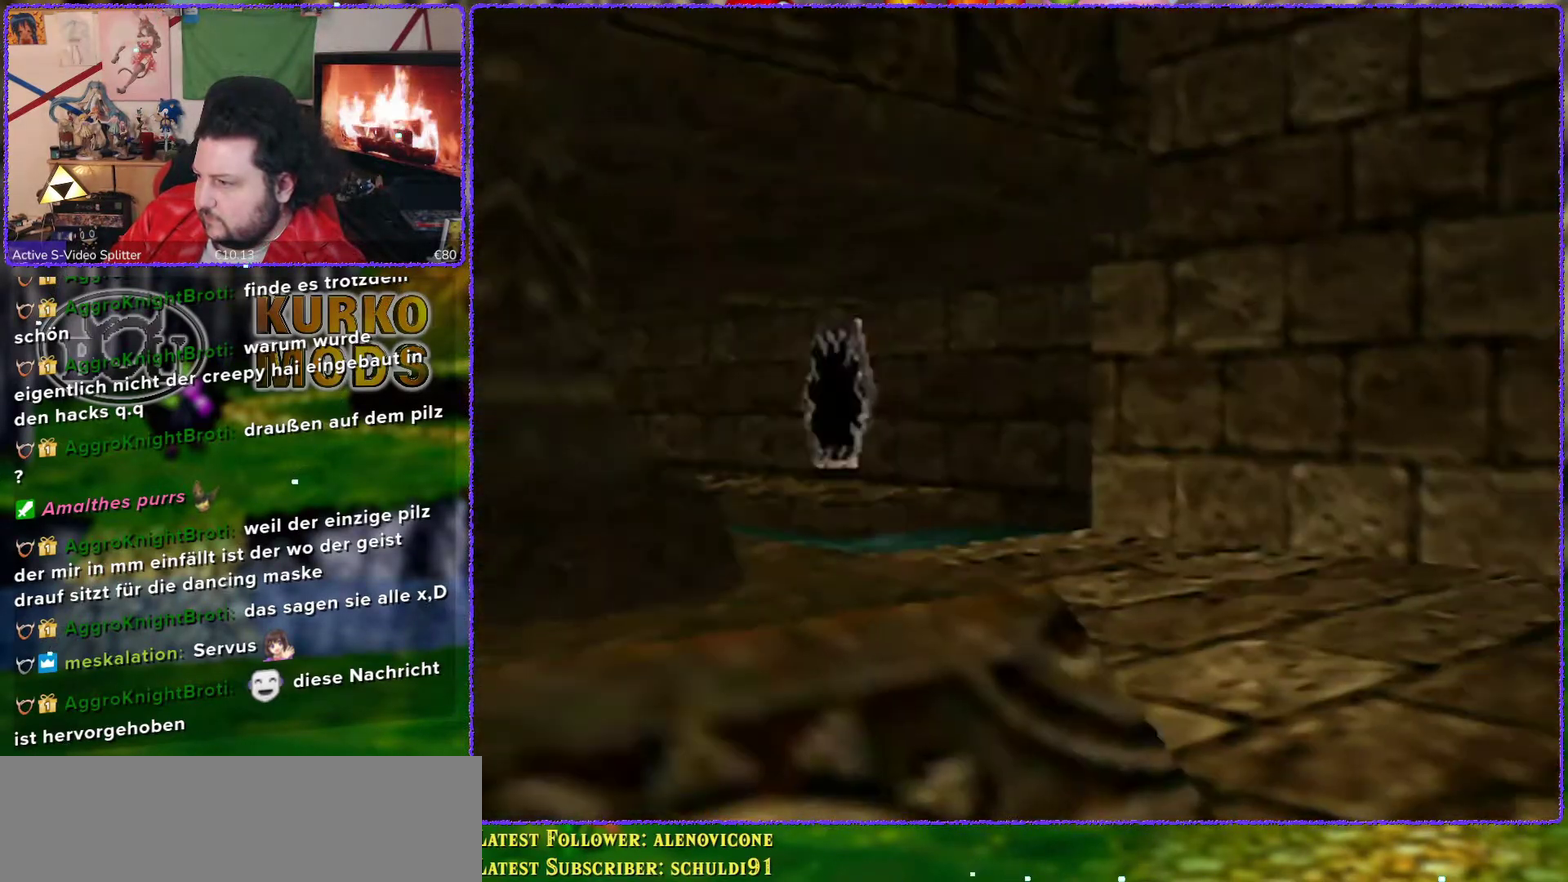
{"buttons": [], "left_stick": "down", "events": [[350, "left_stick", "down"]]}
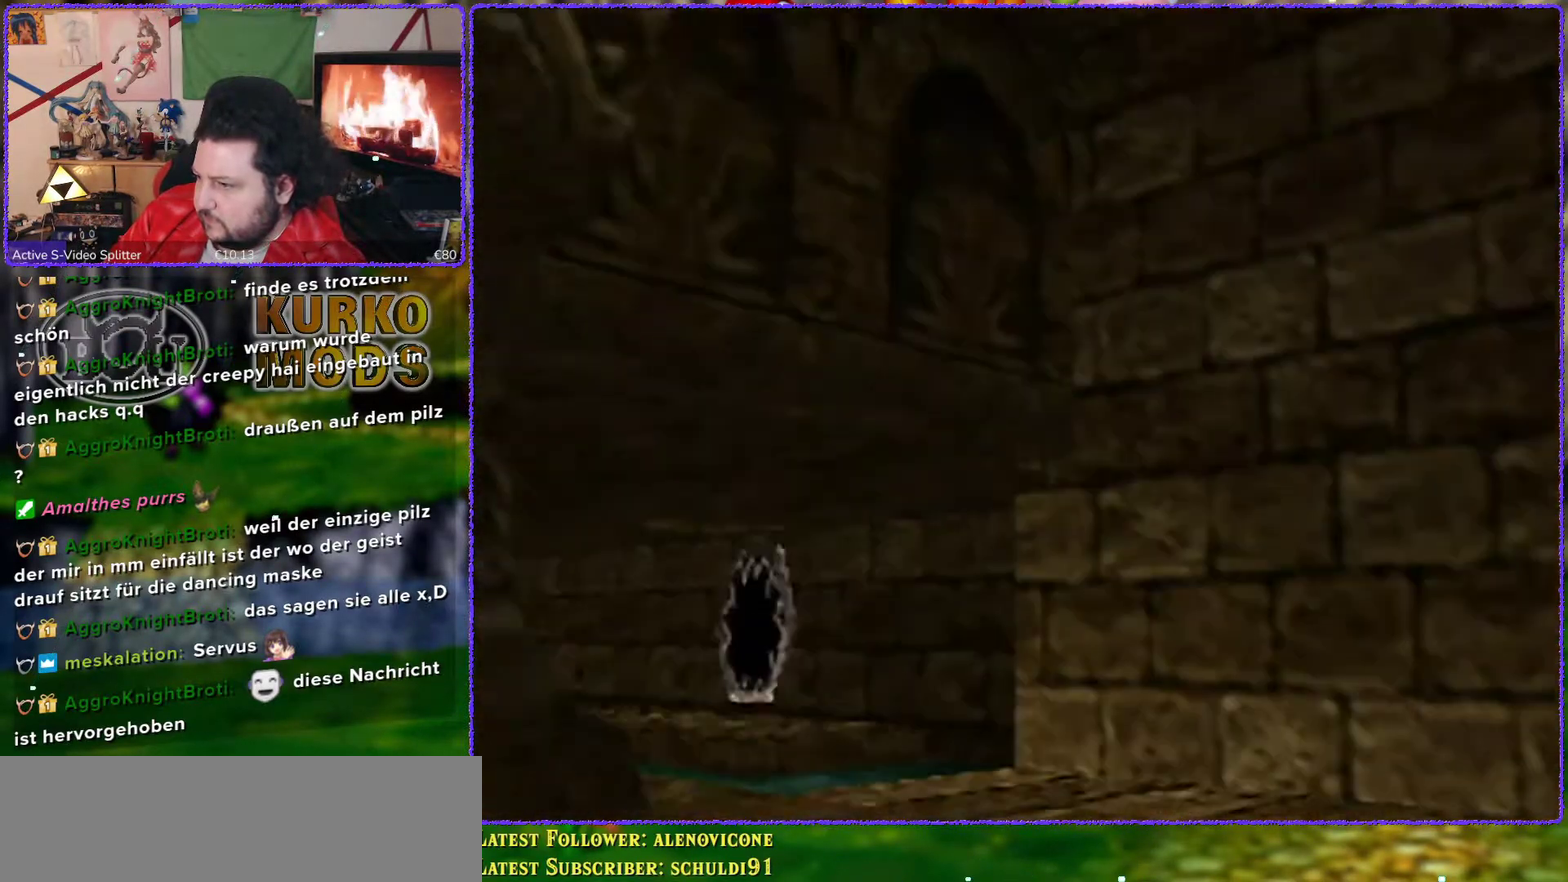
{"buttons": [], "left_stick": "right", "events": [[300, "left_stick", "down-right"], [400, "left_stick", "right"]]}
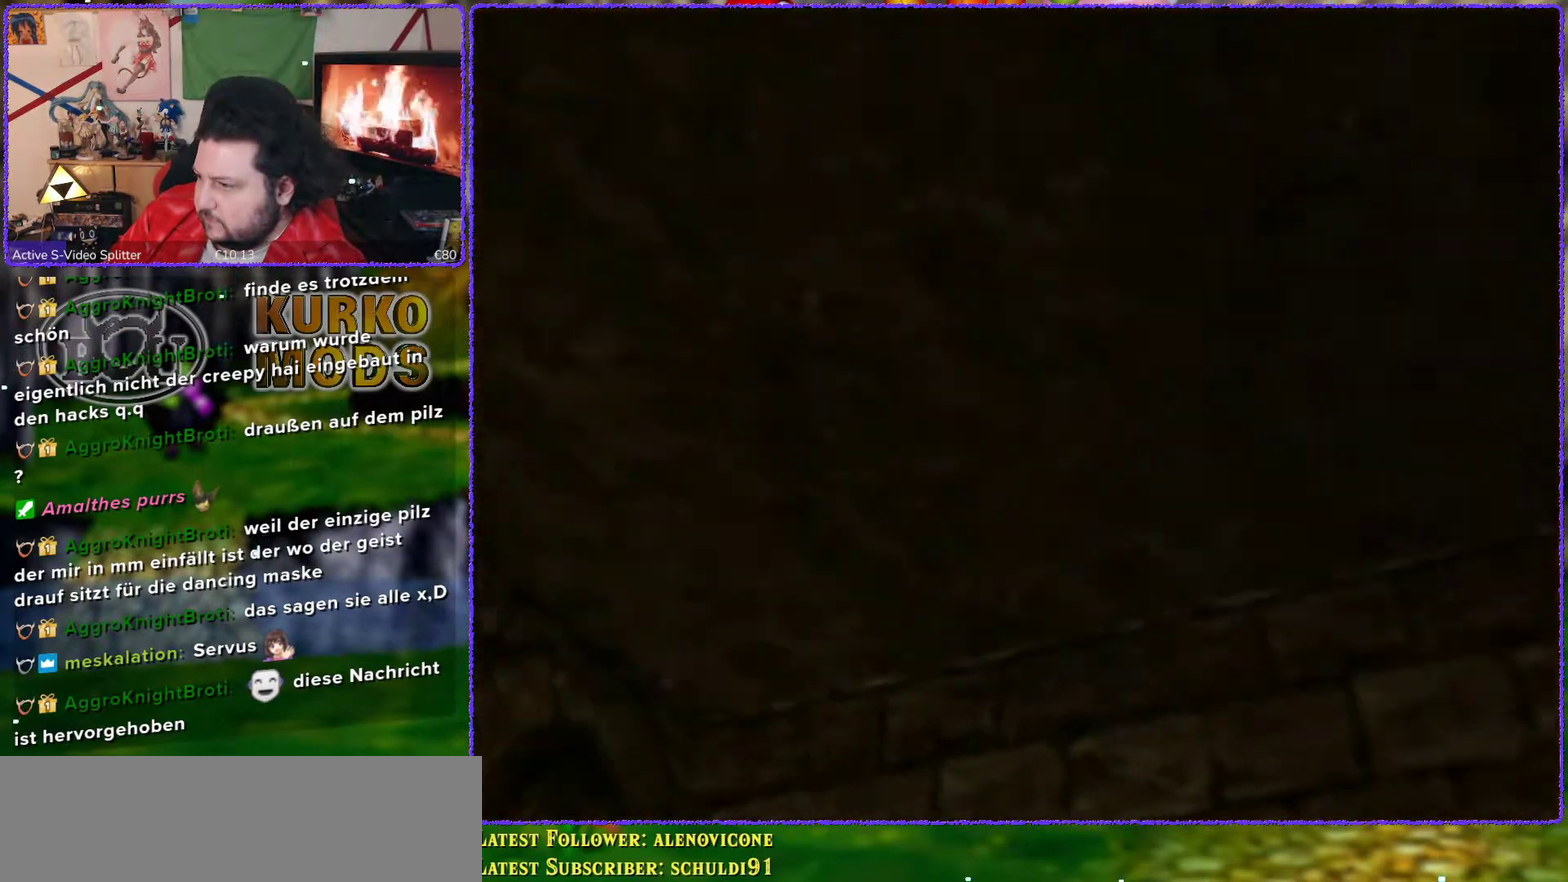
{"buttons": [], "left_stick": "up-right", "events": [[100, "left_stick", "up-right"]]}
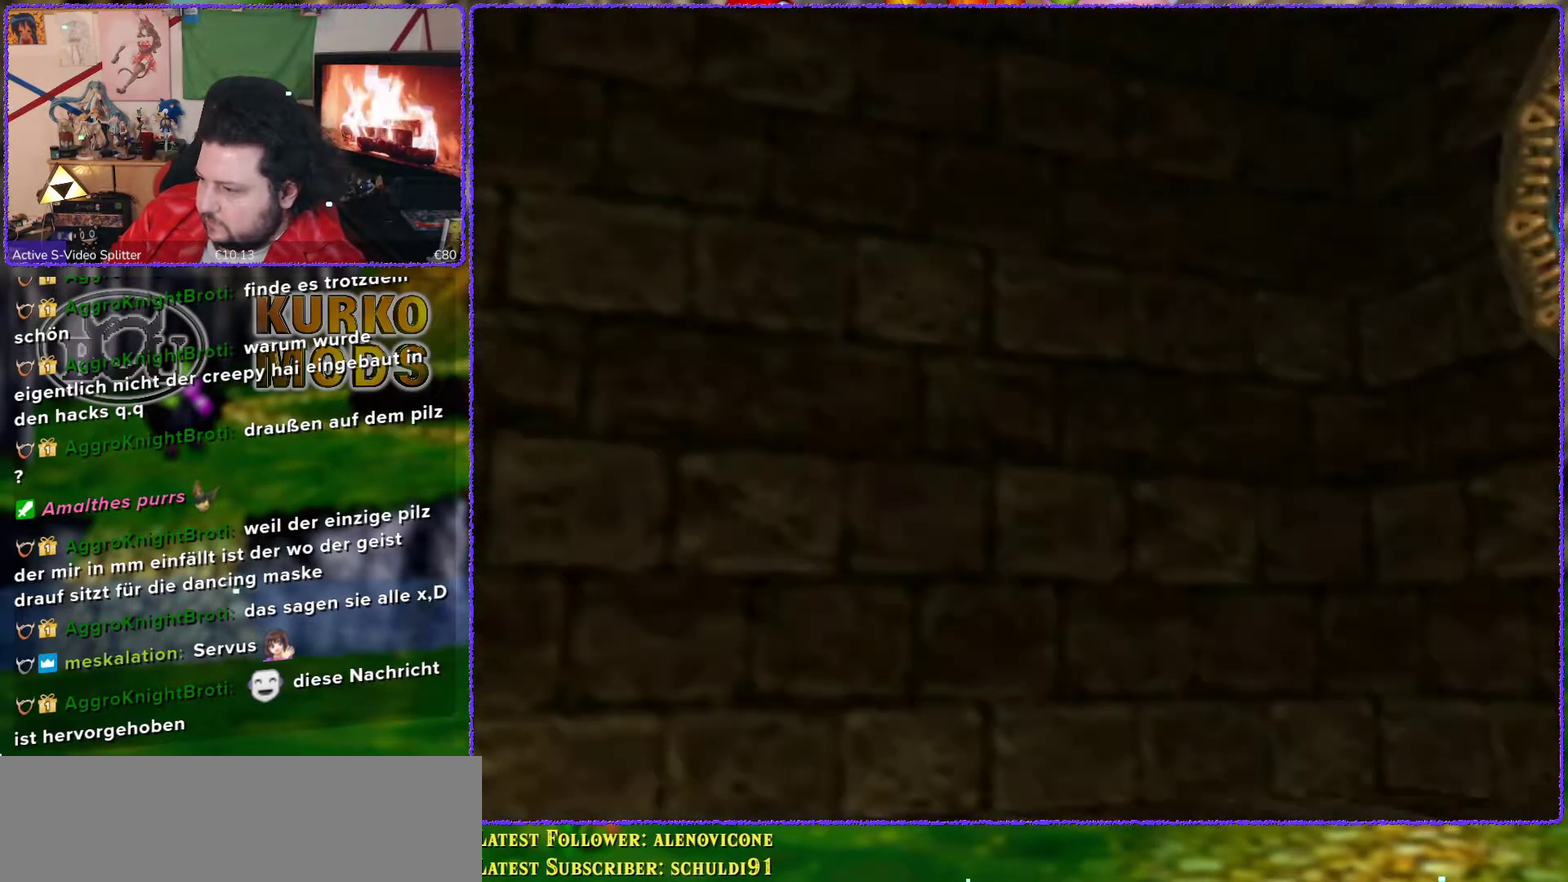
{"buttons": [], "left_stick": "right", "events": [[150, "left_stick", "center"], [217, "left_stick", "right"]]}
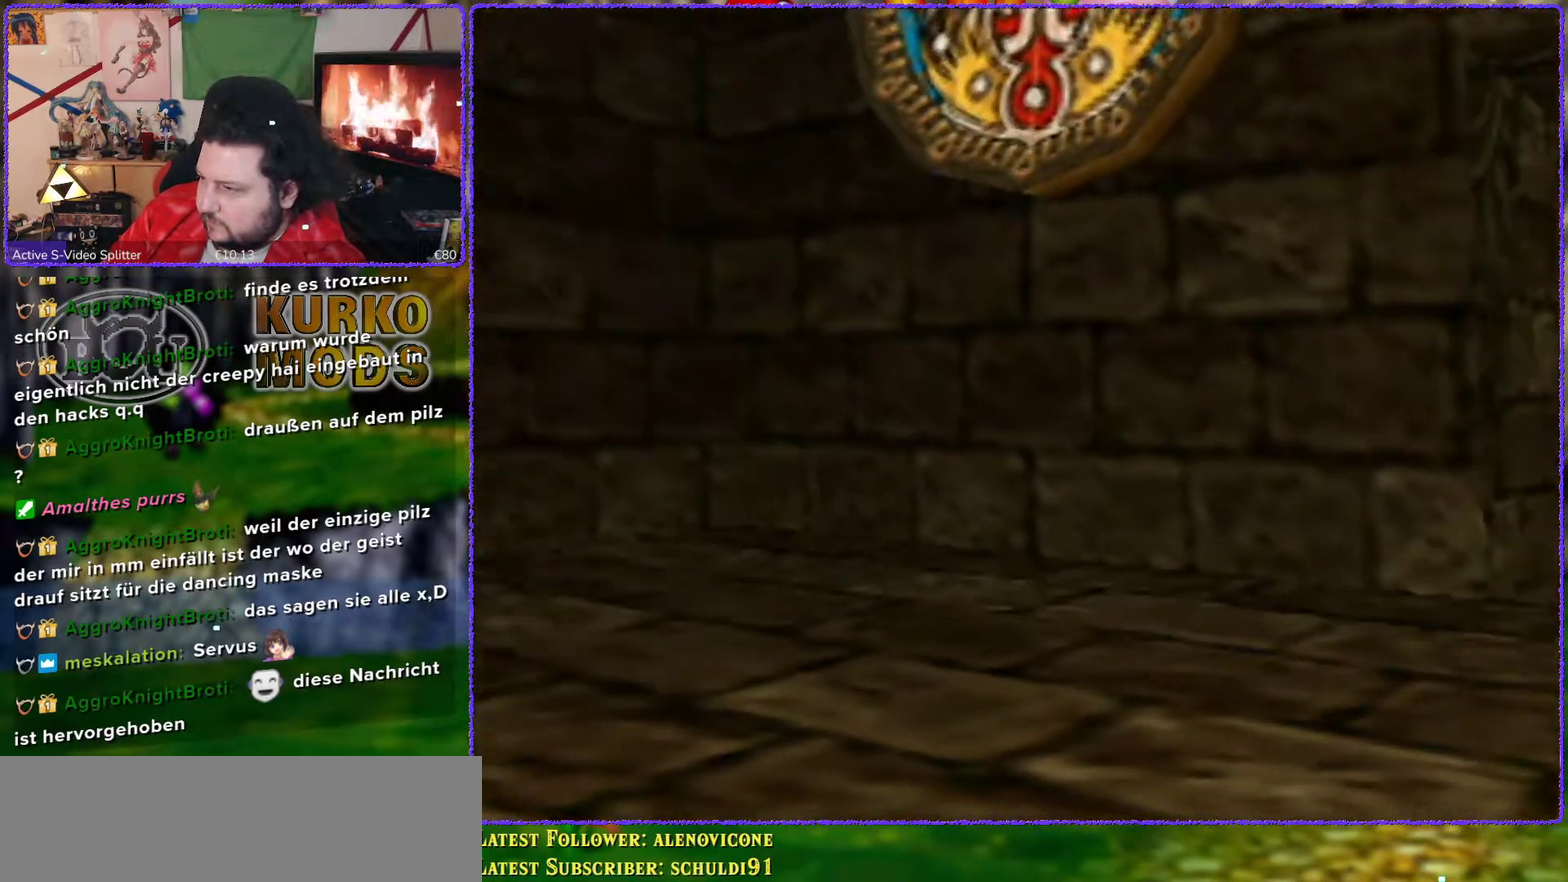
{"buttons": [], "left_stick": "right", "events": []}
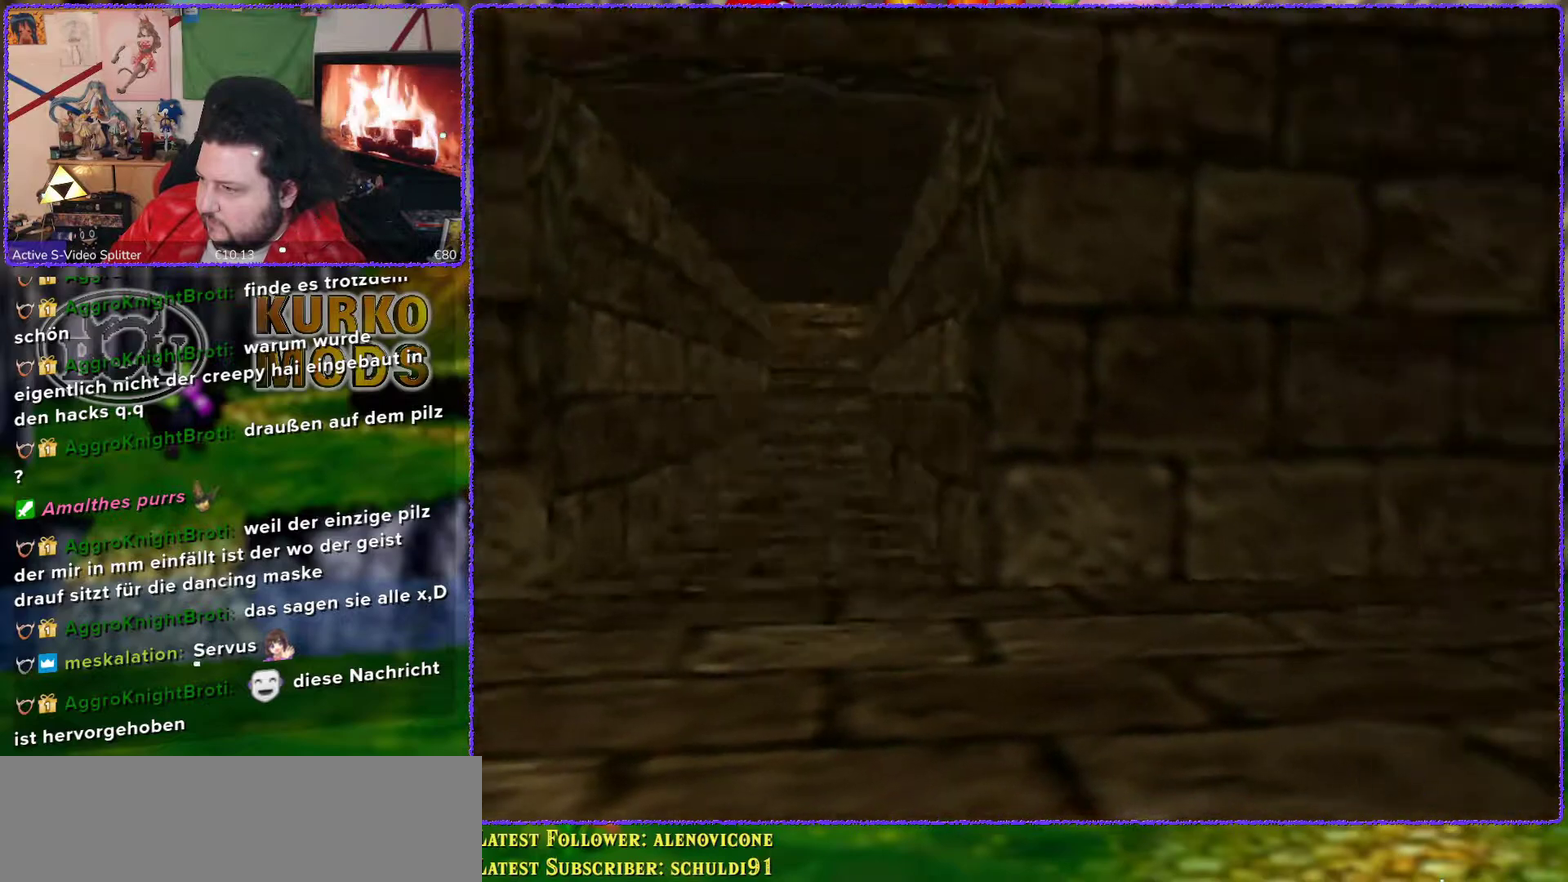
{"buttons": [], "left_stick": "right", "events": []}
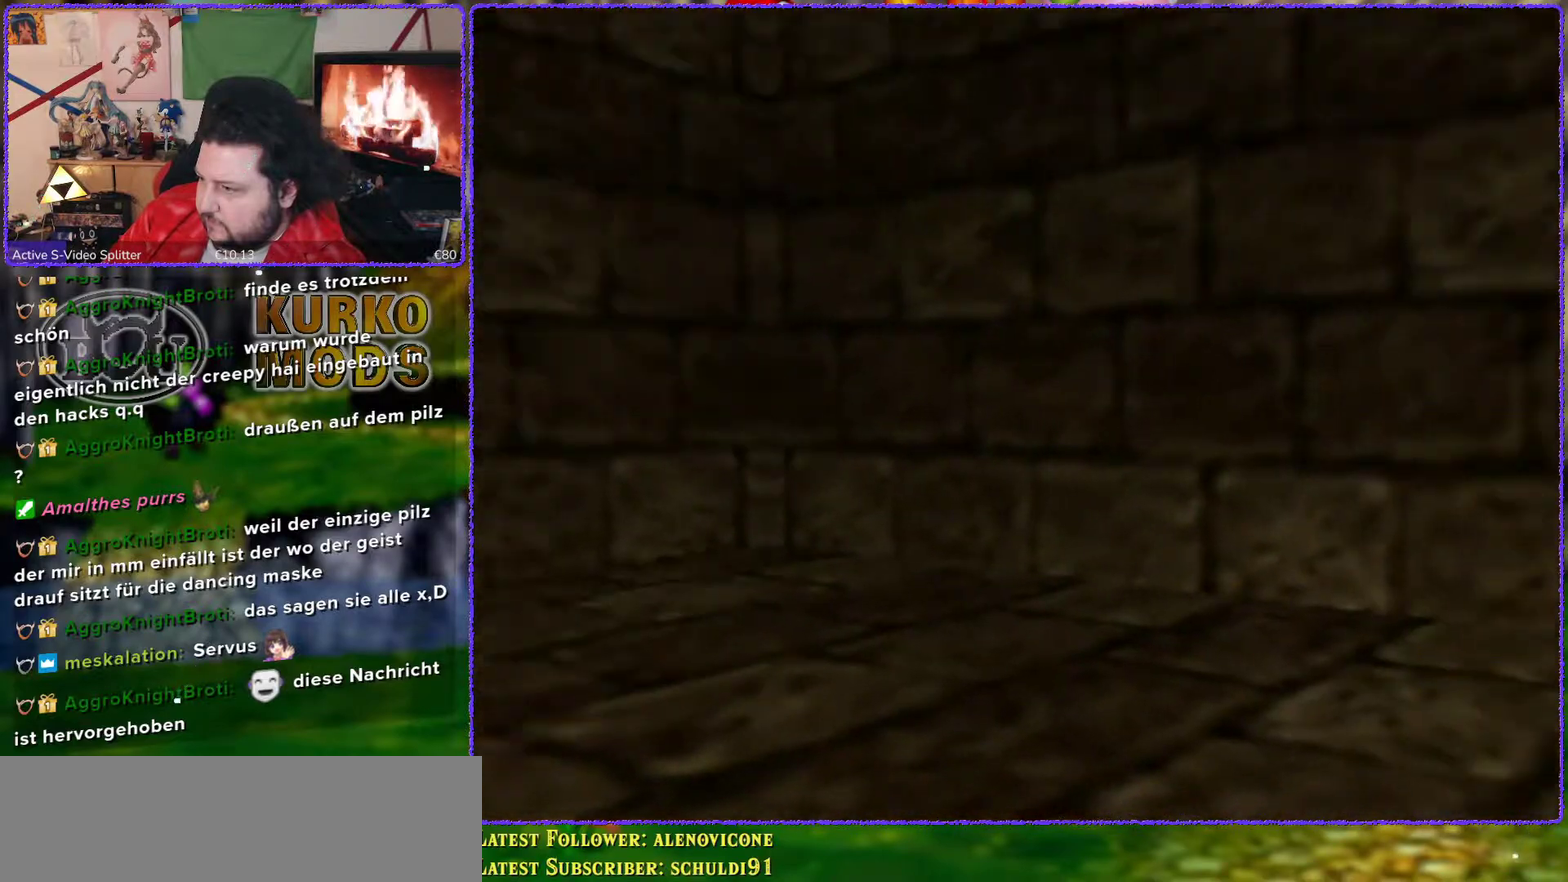
{"buttons": [], "left_stick": "right", "events": []}
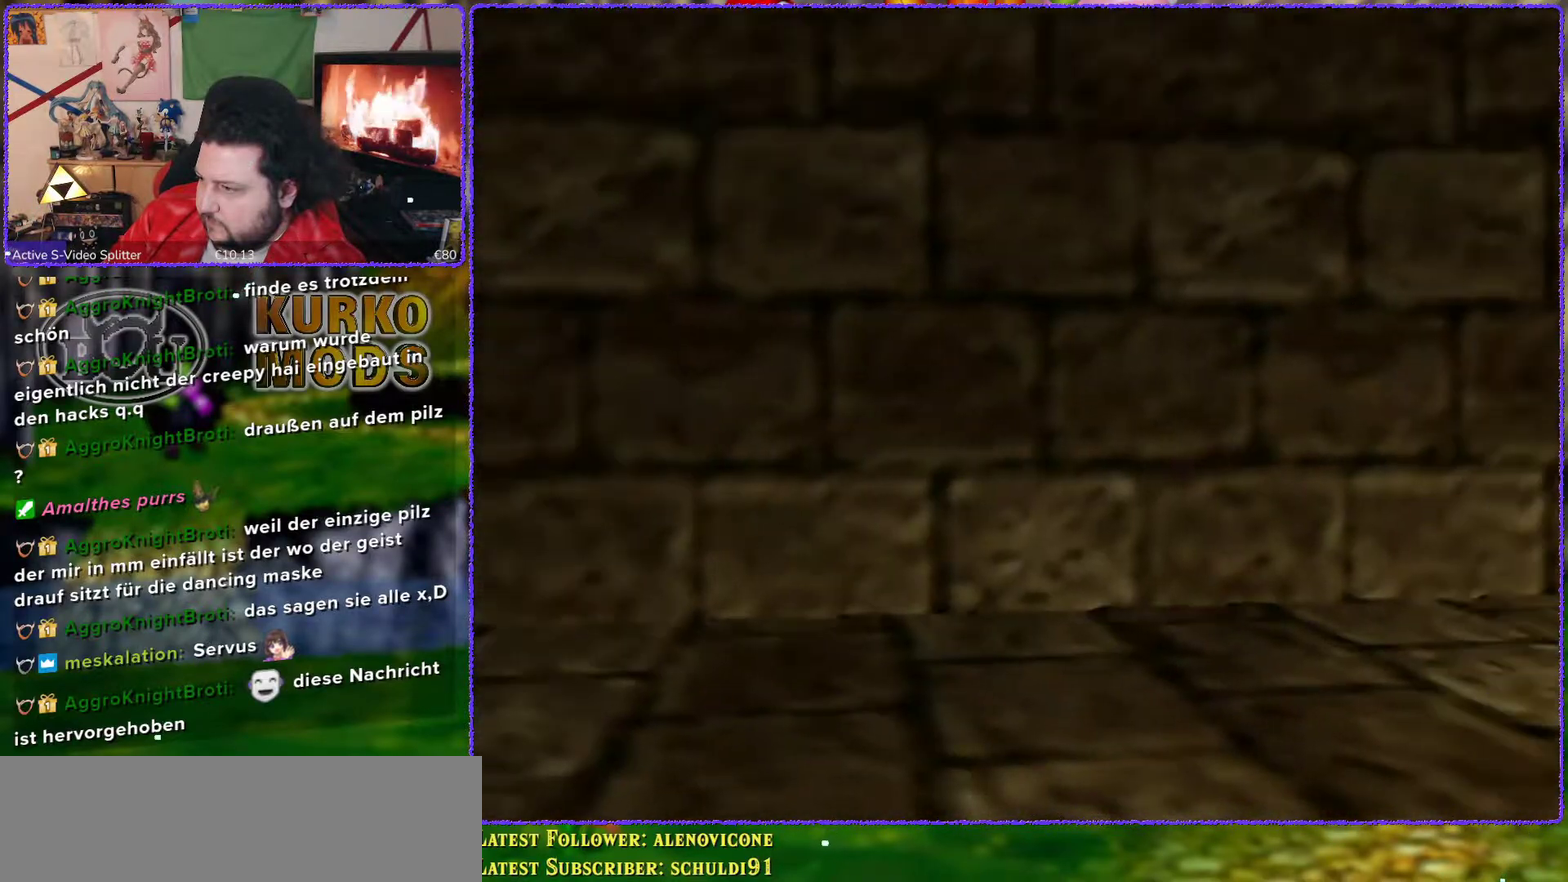
{"buttons": [], "left_stick": "right", "events": []}
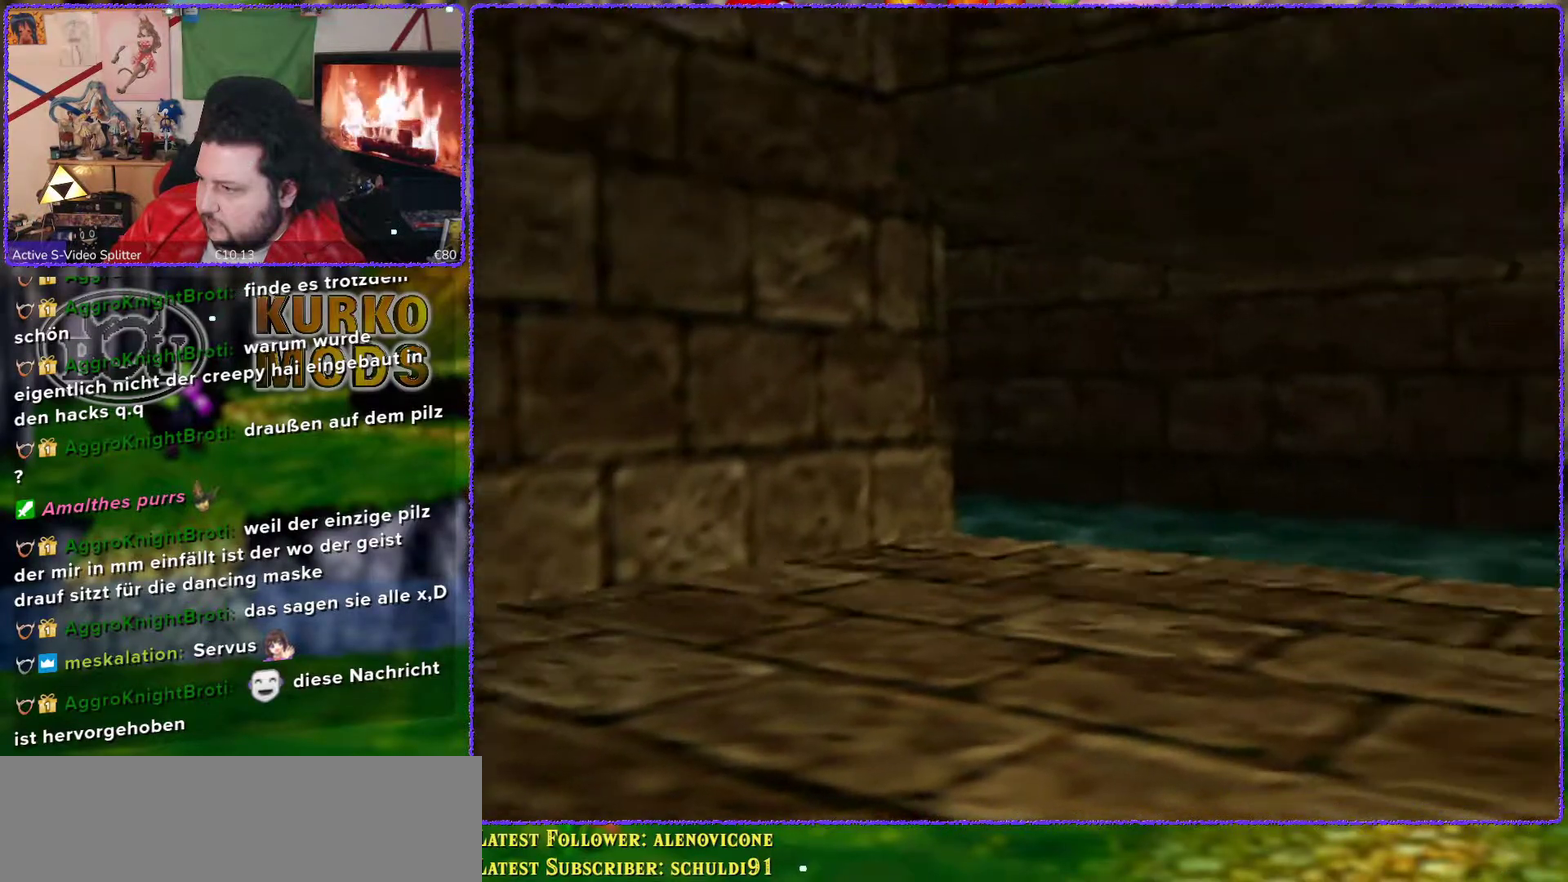
{"buttons": [], "left_stick": "right", "events": []}
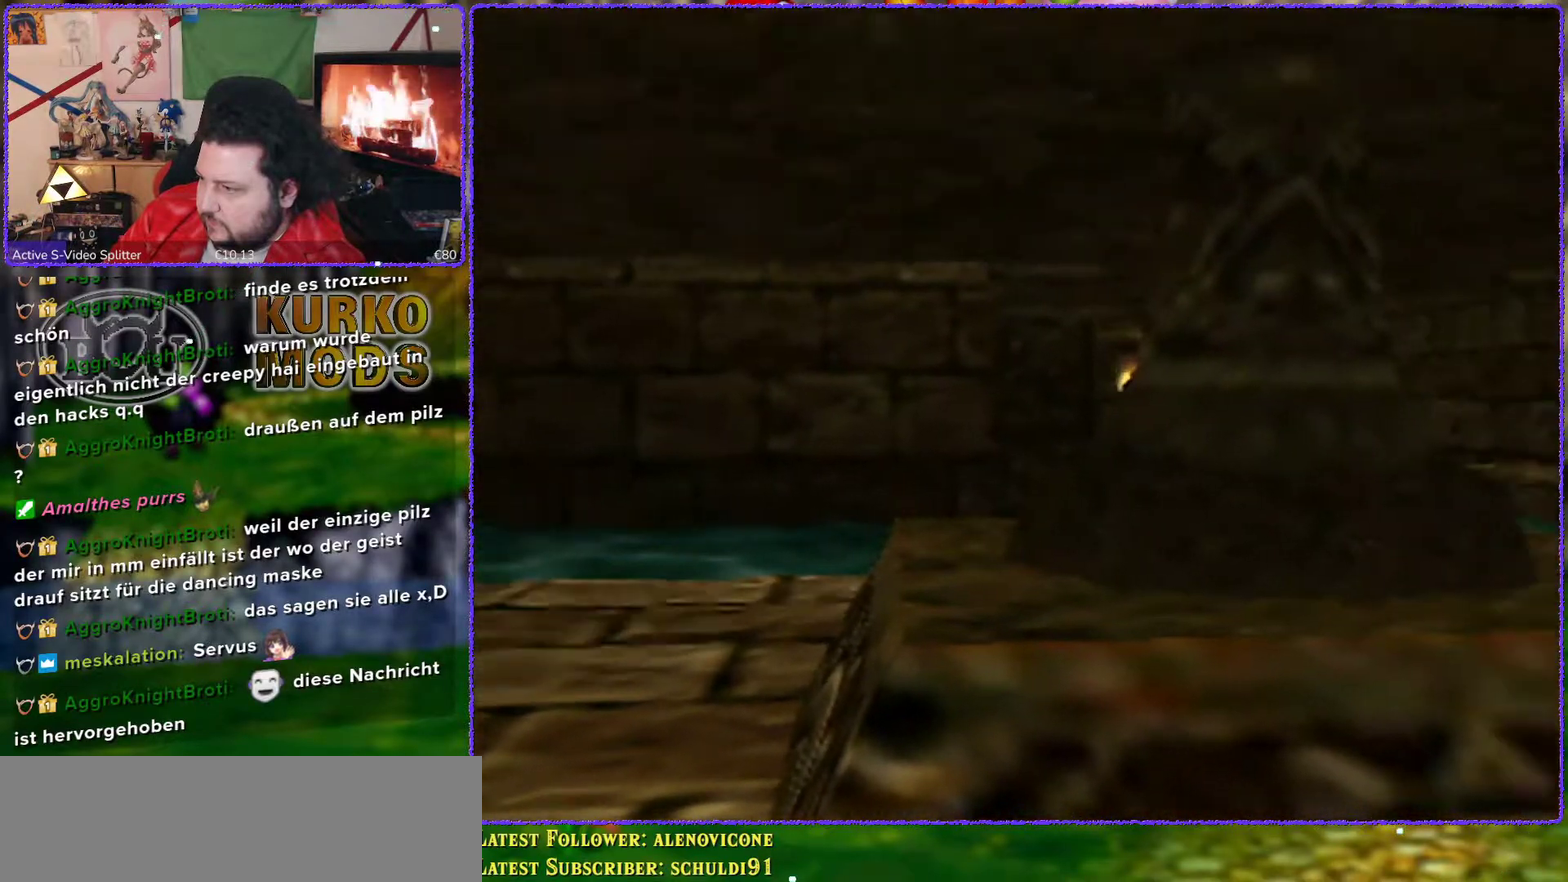
{"buttons": ["A"], "left_stick": "center", "events": [[33, "left_stick", "center"], [500, "A", "down"]]}
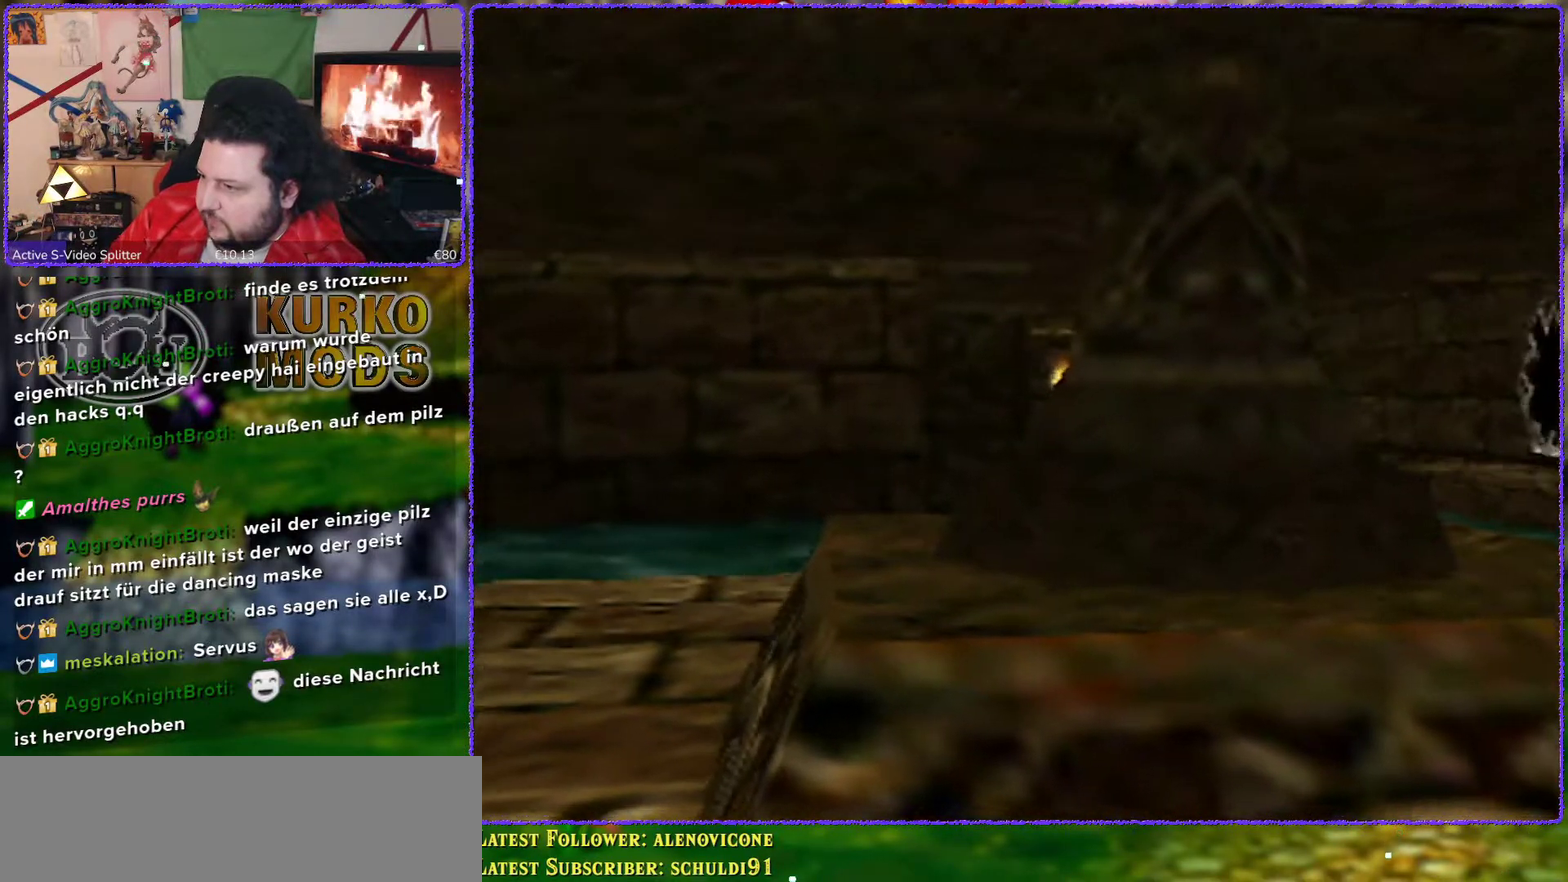
{"buttons": [], "left_stick": "right", "events": [[100, "A", "up"], [317, "left_stick", "right"]]}
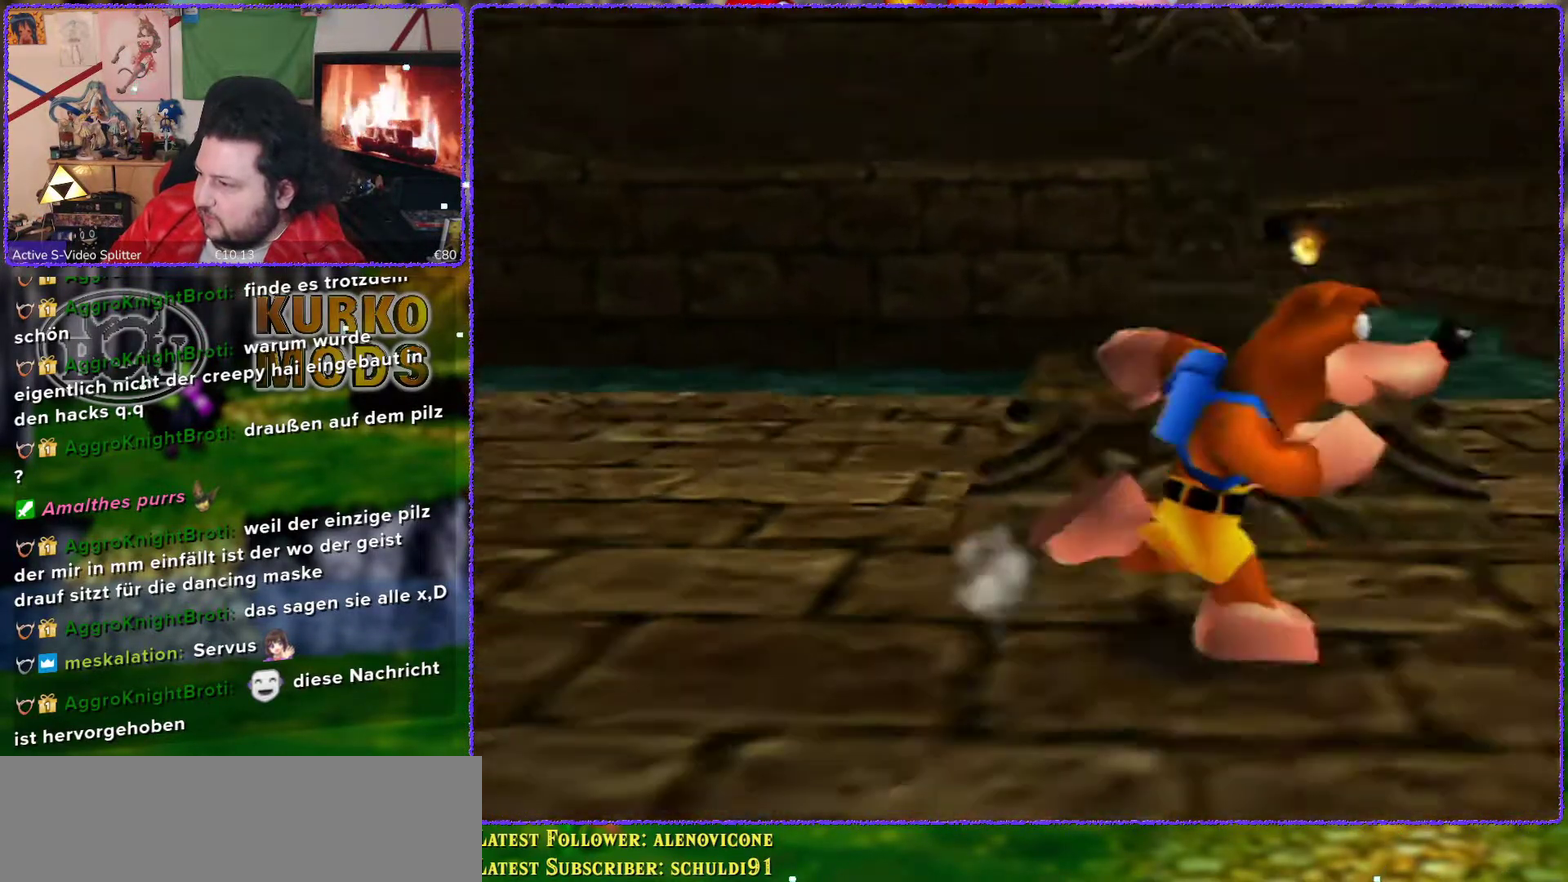
{"buttons": [], "left_stick": "up", "events": [[283, "left_stick", "up-right"], [500, "left_stick", "up"]]}
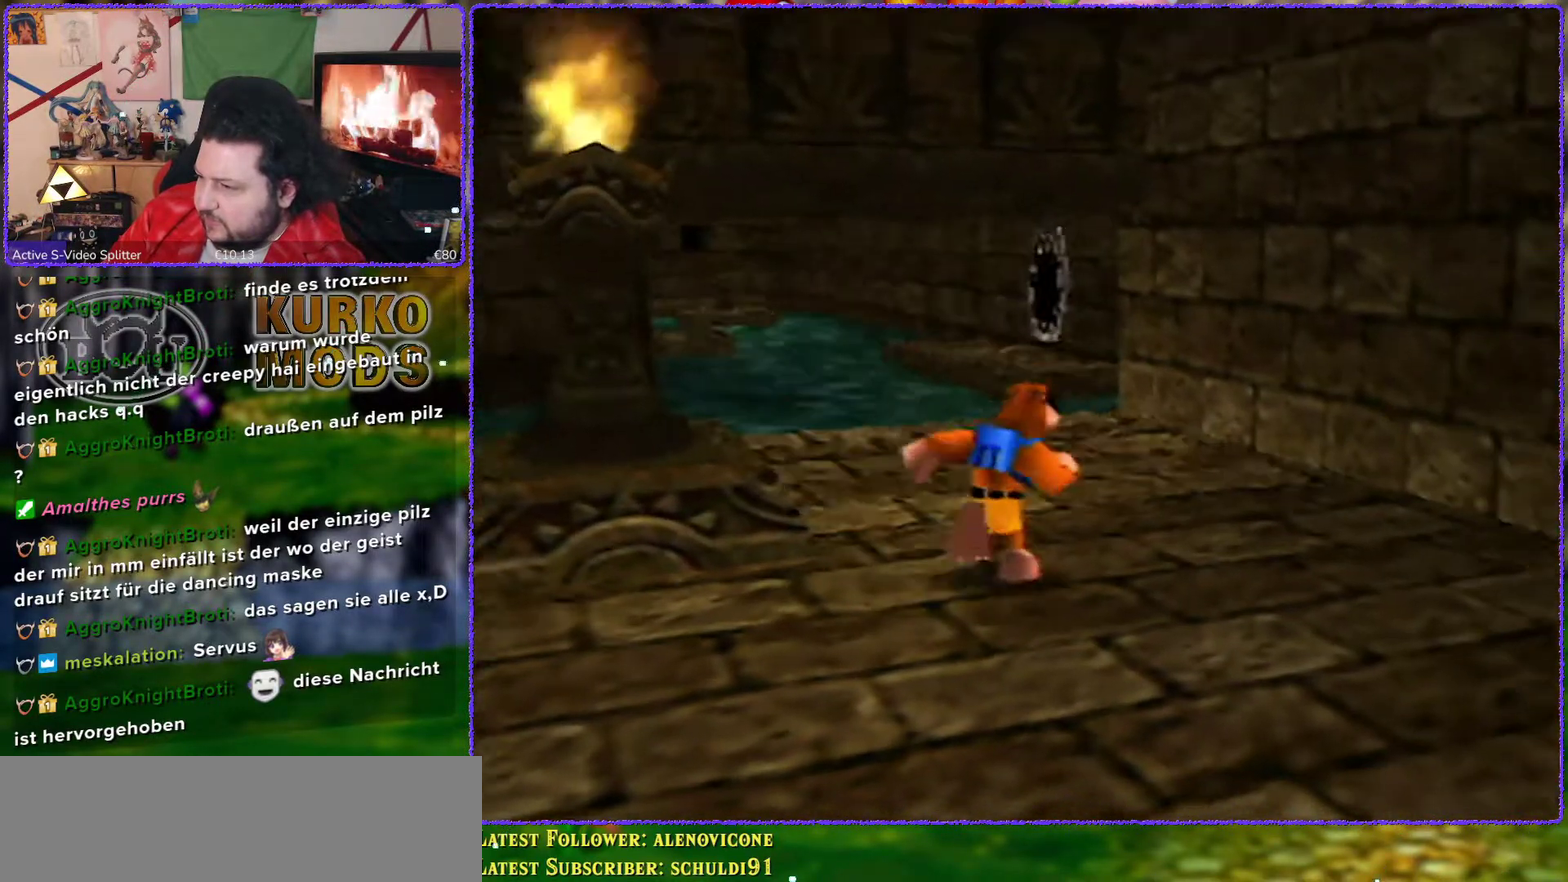
{"buttons": [], "left_stick": "up", "events": []}
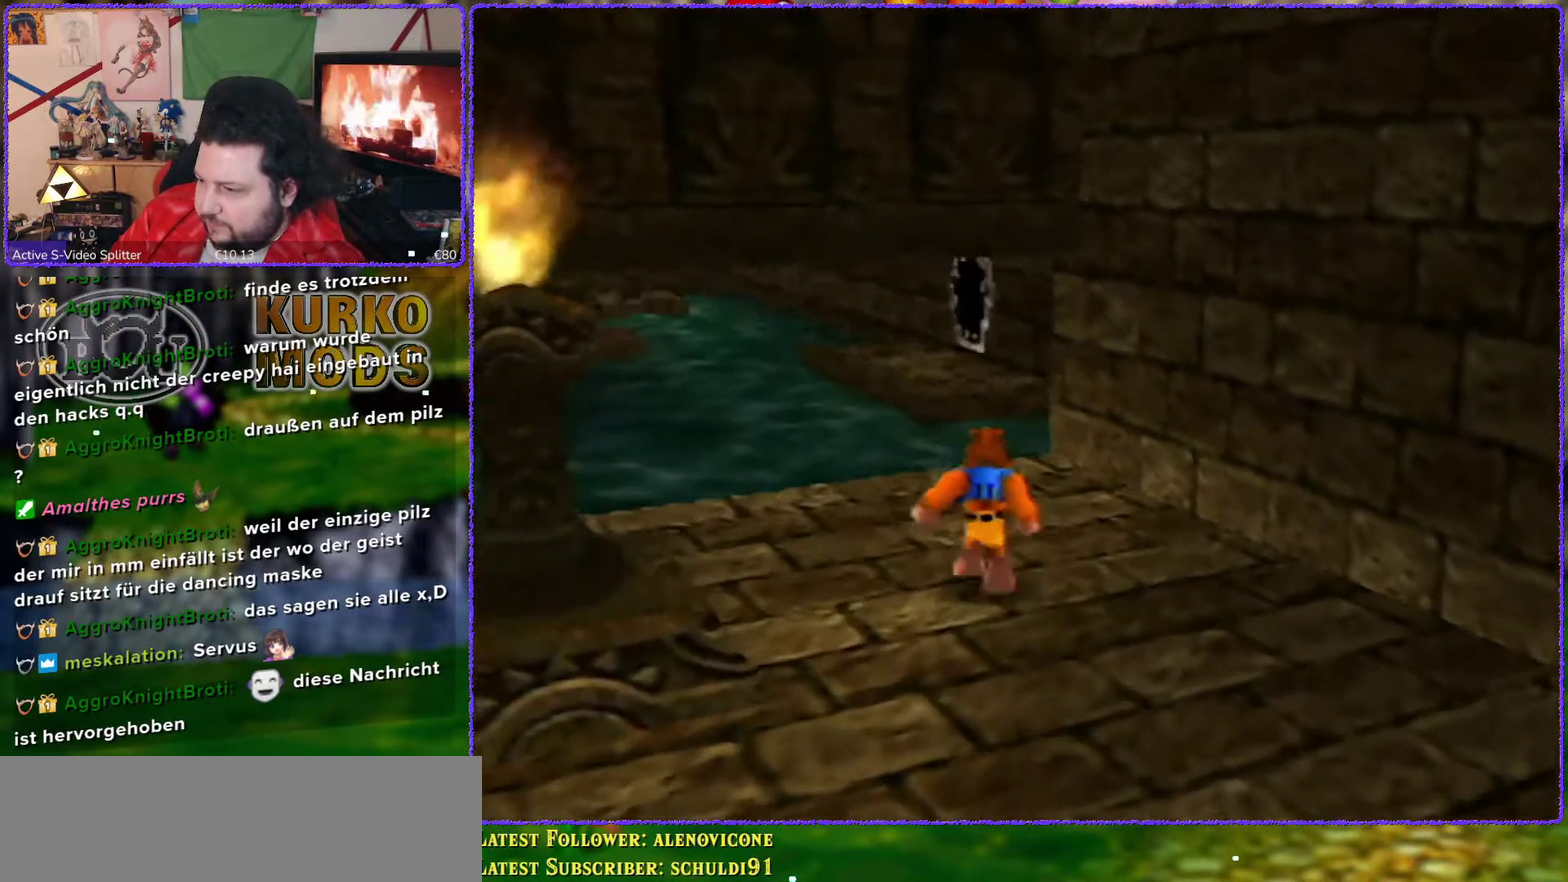
{"buttons": [], "left_stick": "up", "events": []}